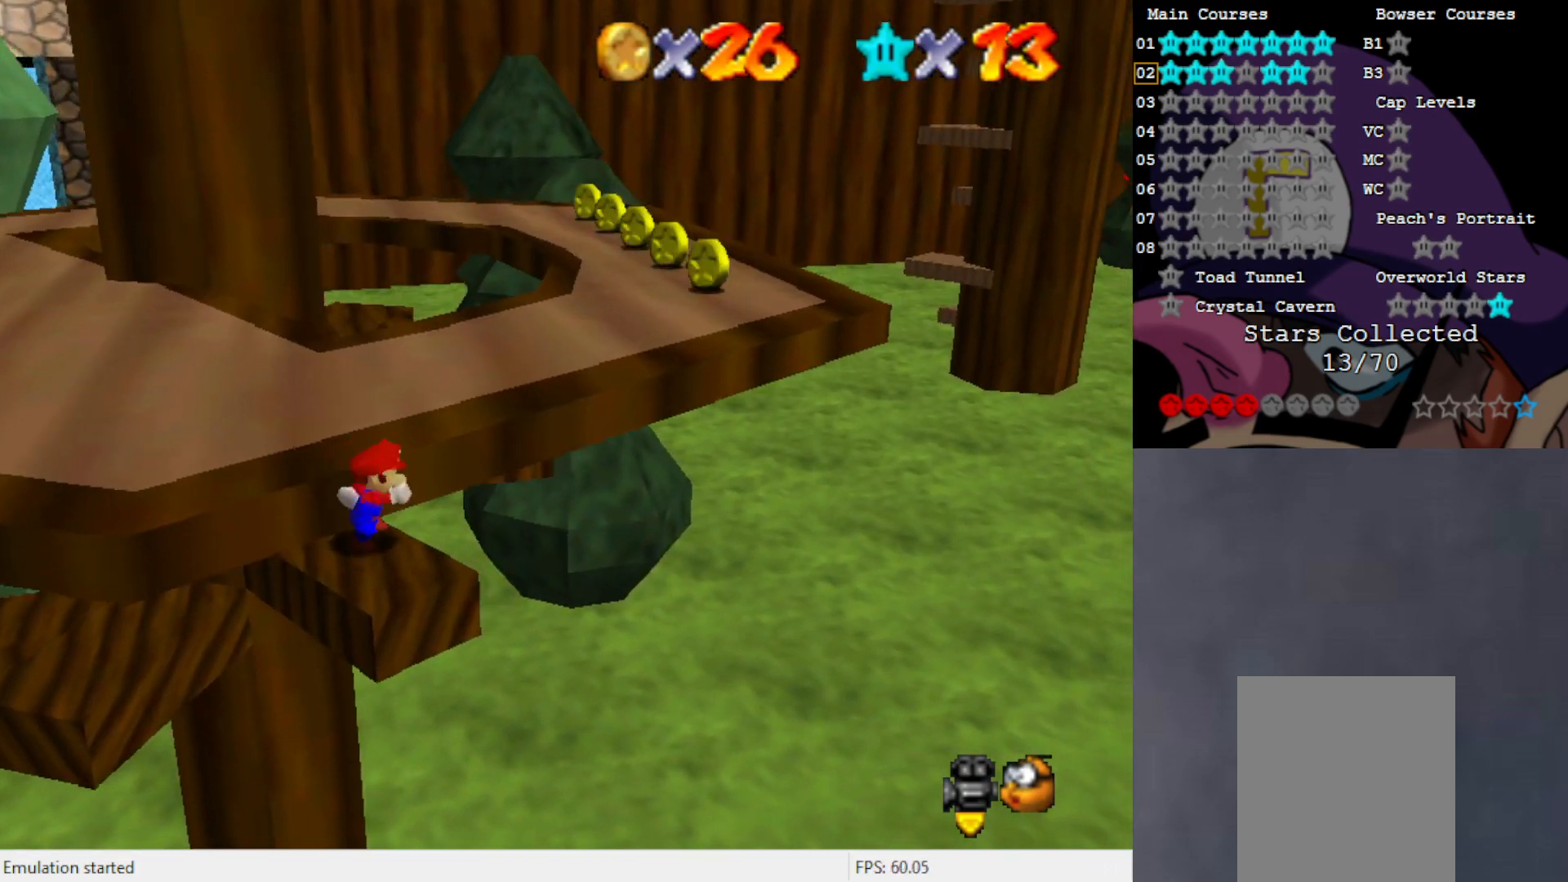
Gameplay with a controller (Nintendo layout); each line is a JSON object with the inputs held at the frame after it. "events" lists button and stick changes between this image and that frame as [ms after this image, input, new state], when the widget could be followed in between. Not read: L3 R3 Z.
{"buttons": [], "left_stick": "up-left", "events": [[33, "A", "down"], [33, "left_stick", "right"], [450, "A", "up"], [450, "left_stick", "center"], [500, "left_stick", "up-left"]]}
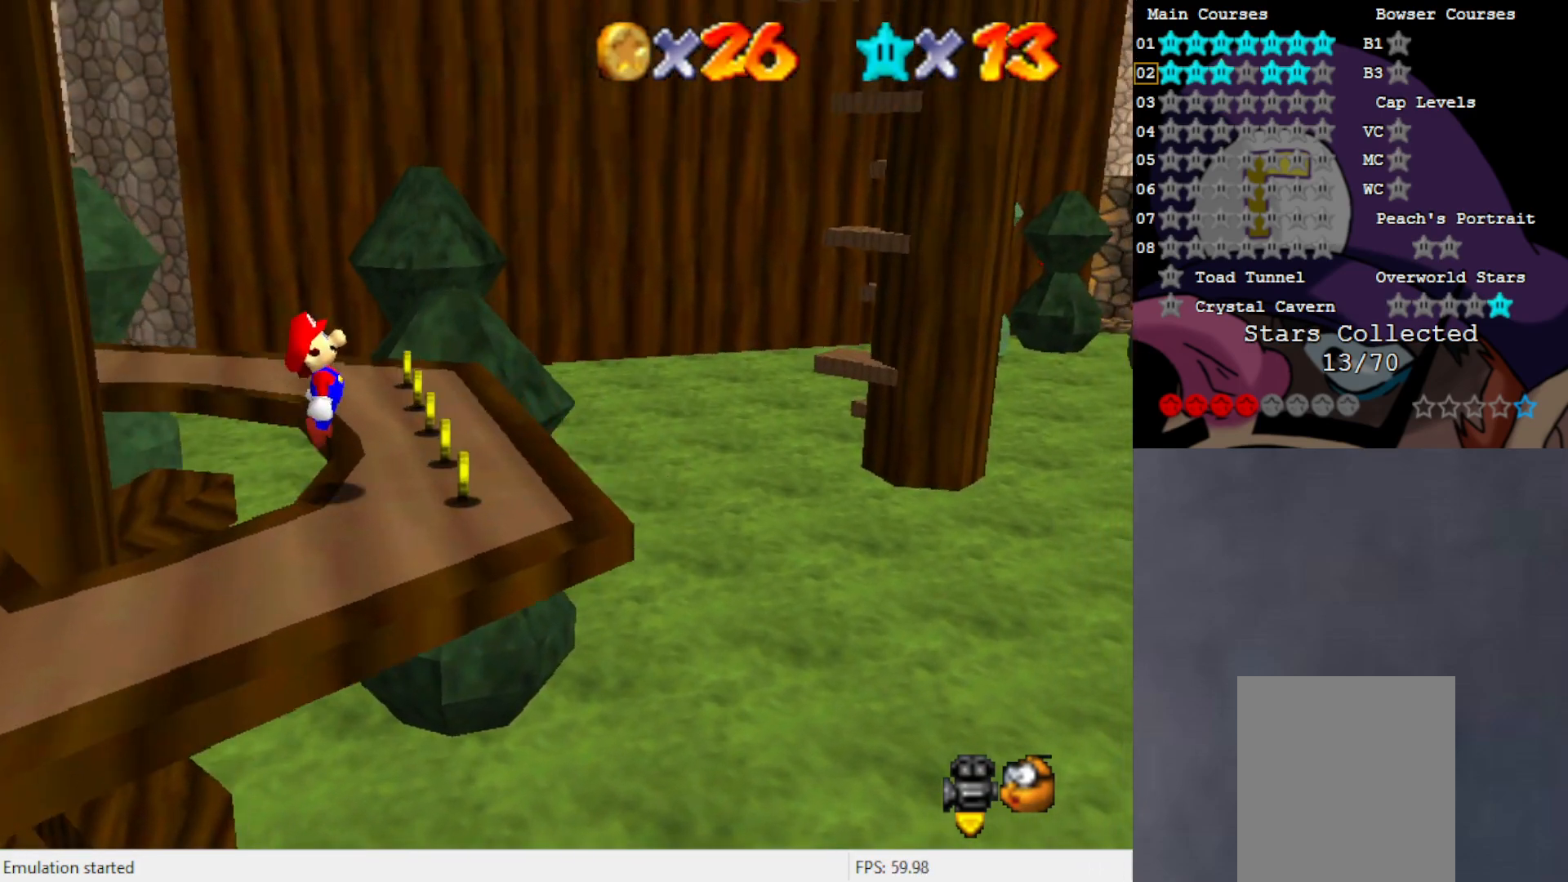
{"buttons": [], "left_stick": "right", "events": [[150, "left_stick", "center"], [183, "C_RIGHT", "down"], [233, "C_RIGHT", "up"], [450, "left_stick", "right"]]}
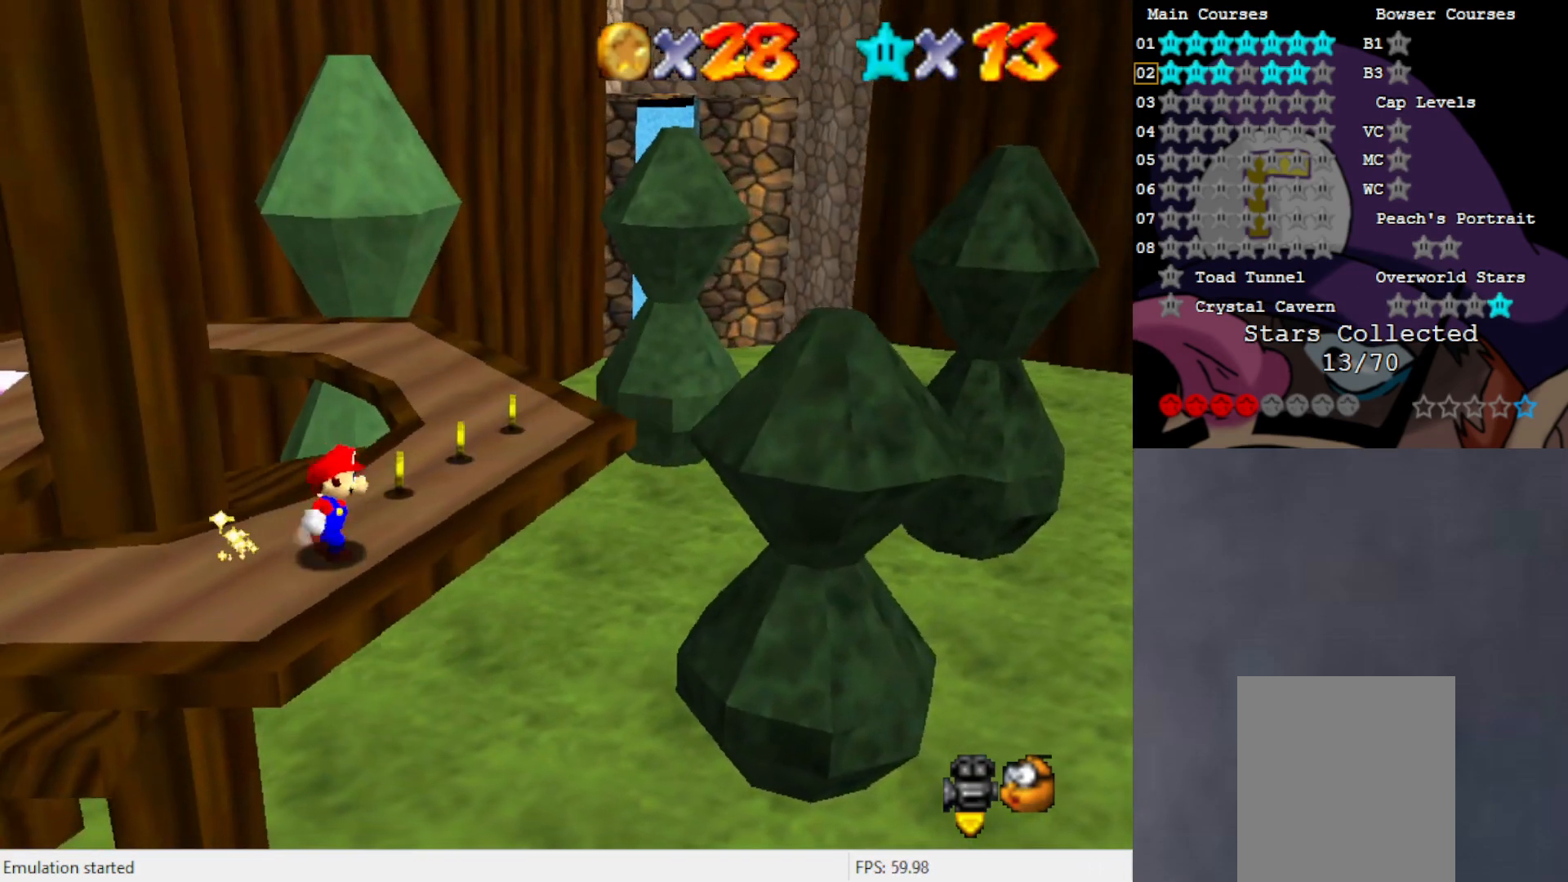
{"buttons": [], "left_stick": "up-right", "events": [[67, "left_stick", "up-right"], [317, "C_RIGHT", "down"], [433, "C_RIGHT", "up"]]}
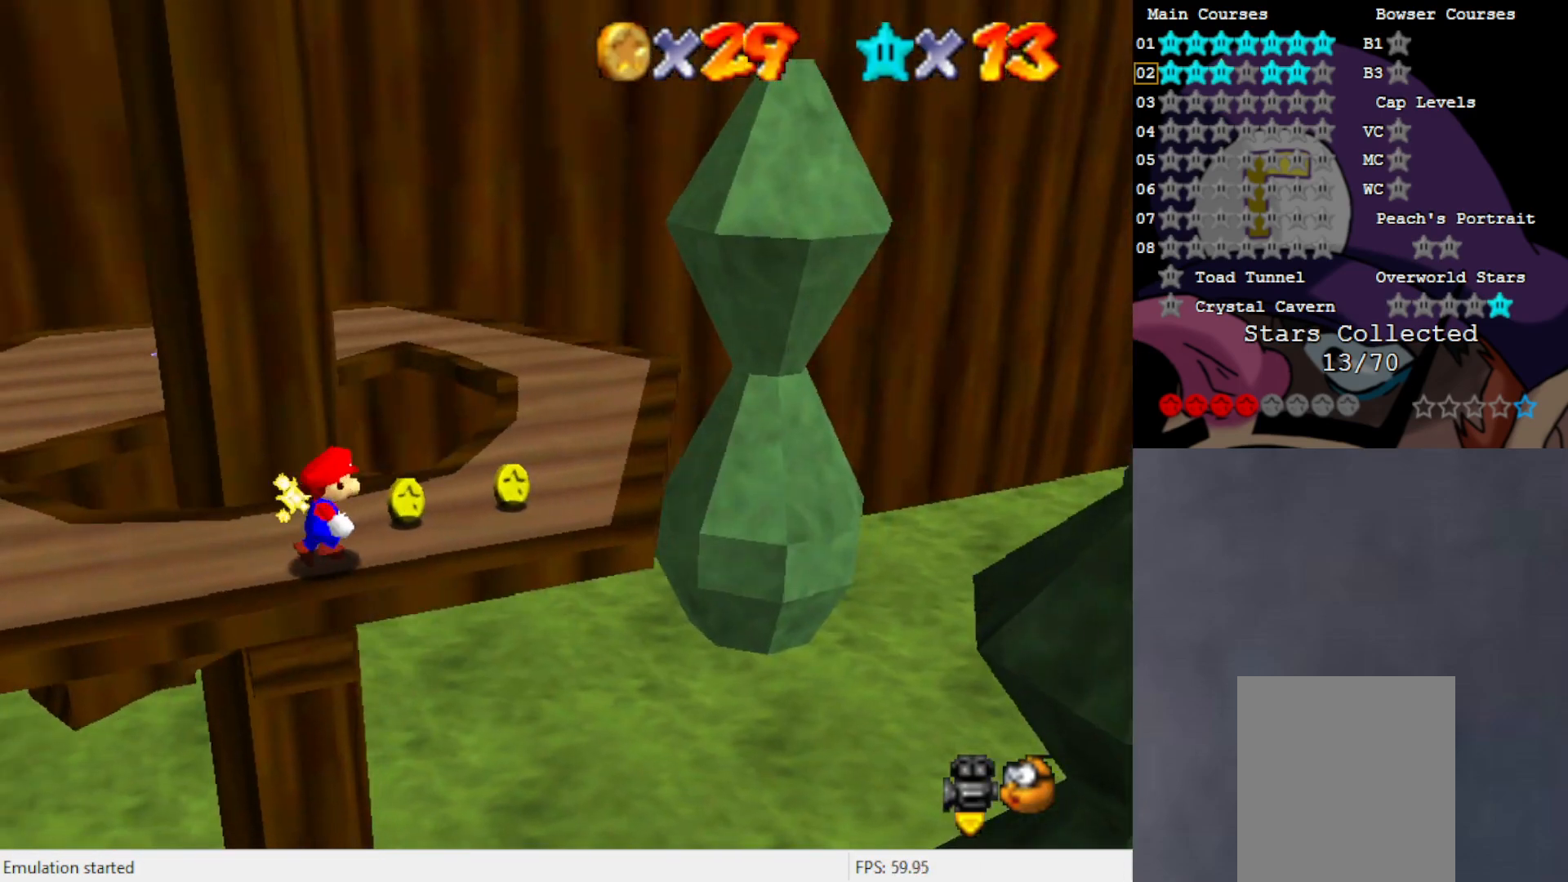
{"buttons": [], "left_stick": "up", "events": [[33, "left_stick", "right"], [417, "C_LEFT", "down"], [467, "left_stick", "up"], [500, "C_LEFT", "up"]]}
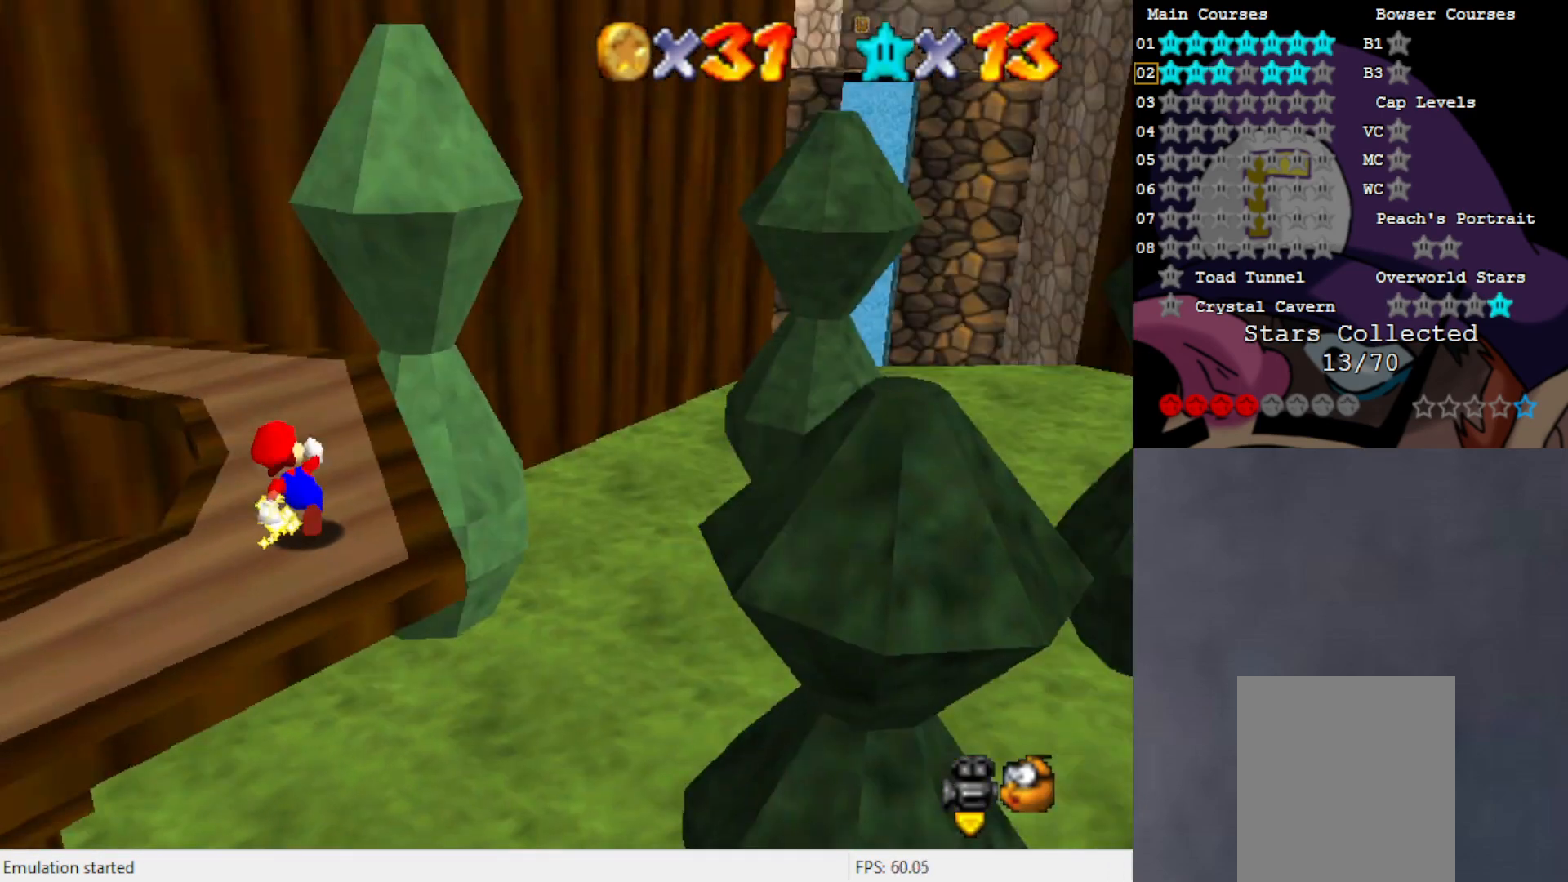
{"buttons": ["B"], "left_stick": "up", "events": [[217, "A", "down"], [250, "A", "up"], [483, "B", "down"]]}
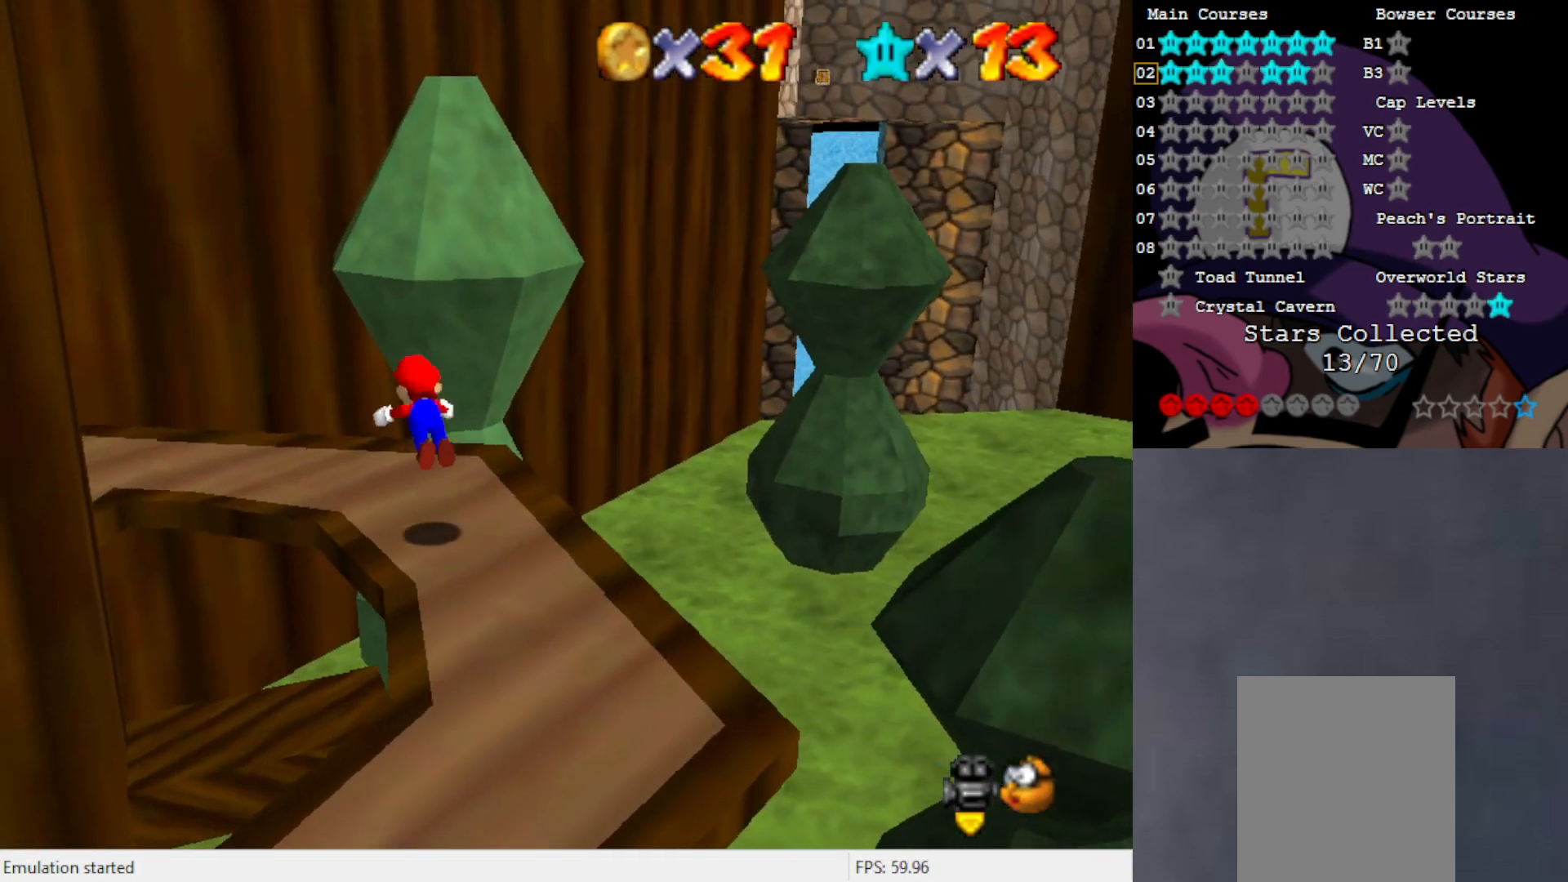
{"buttons": [], "left_stick": "up", "events": [[100, "B", "up"], [183, "A", "down"], [267, "A", "up"], [467, "C_LEFT", "down"], [500, "C_LEFT", "up"]]}
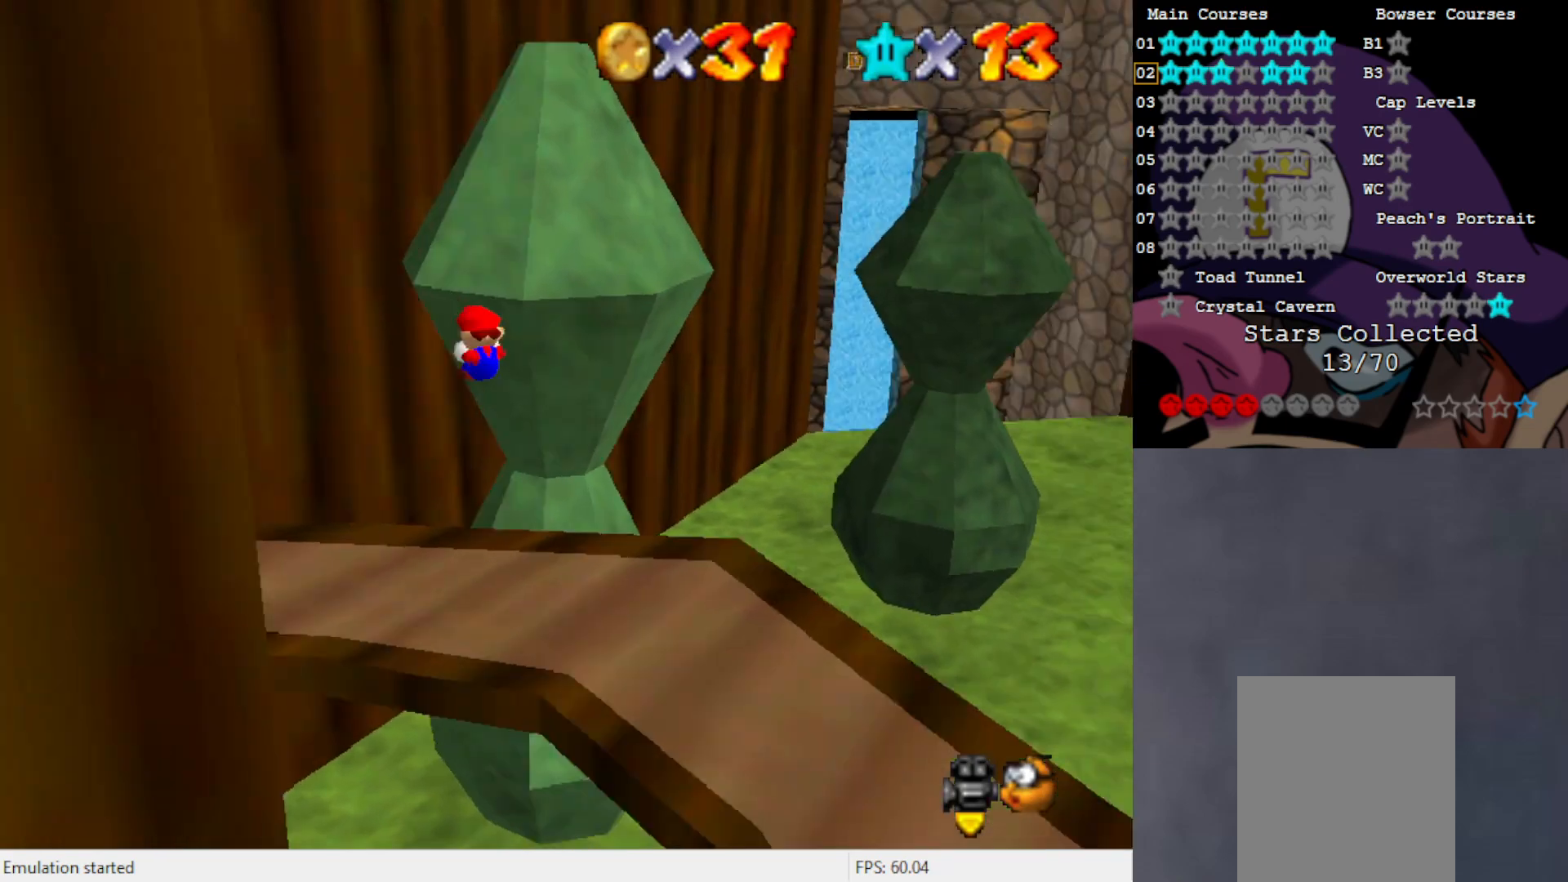
{"buttons": [], "left_stick": "center", "events": [[67, "left_stick", "center"], [117, "C_LEFT", "down"], [233, "C_LEFT", "up"]]}
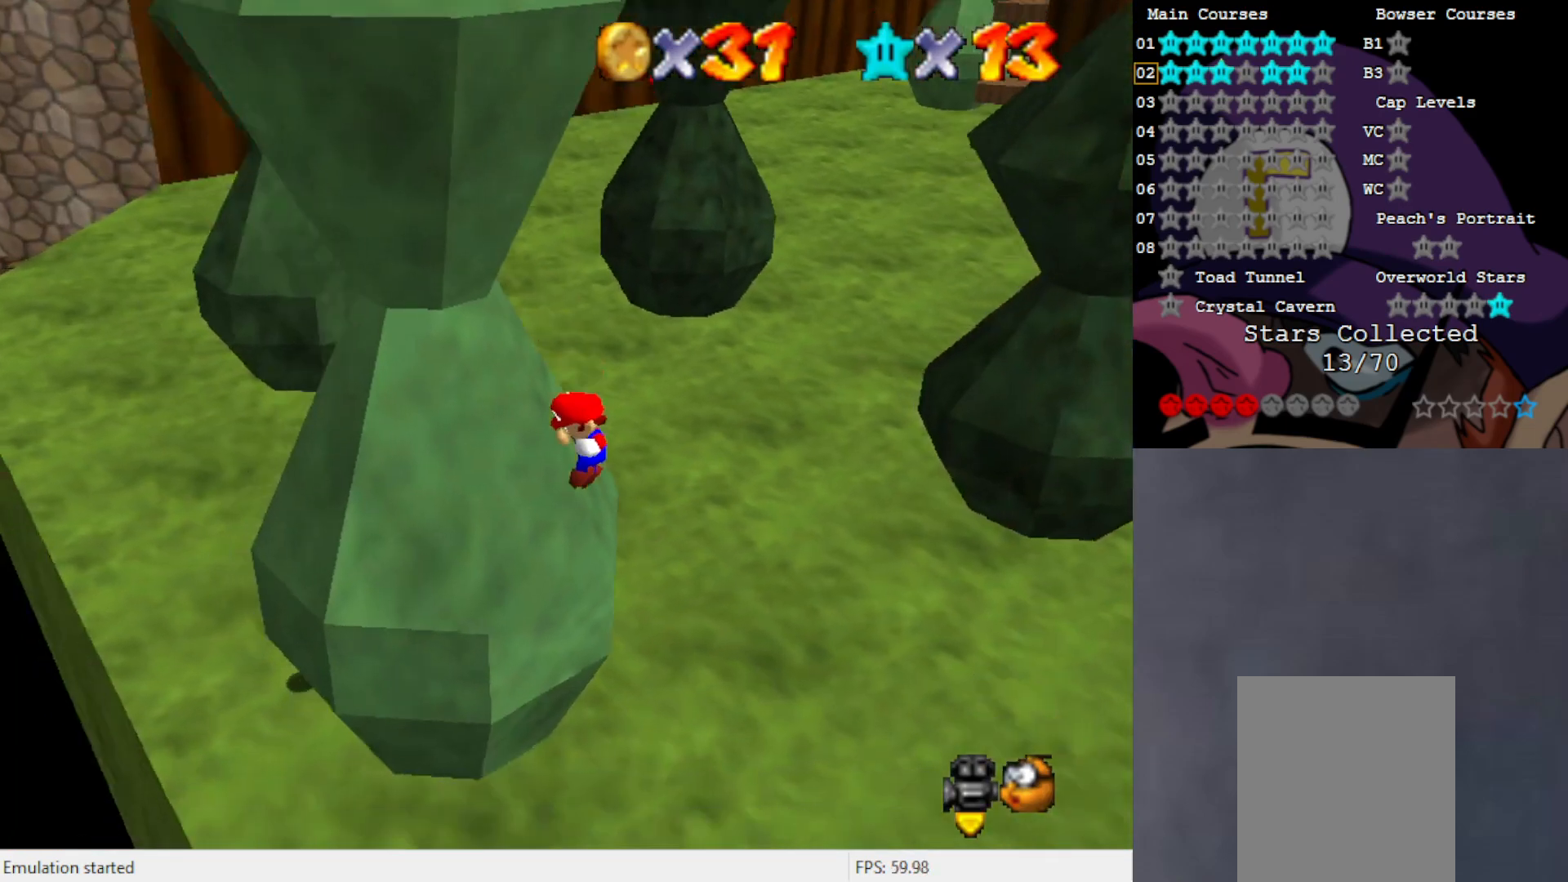
{"buttons": [], "left_stick": "up-left", "events": [[300, "left_stick", "up-left"]]}
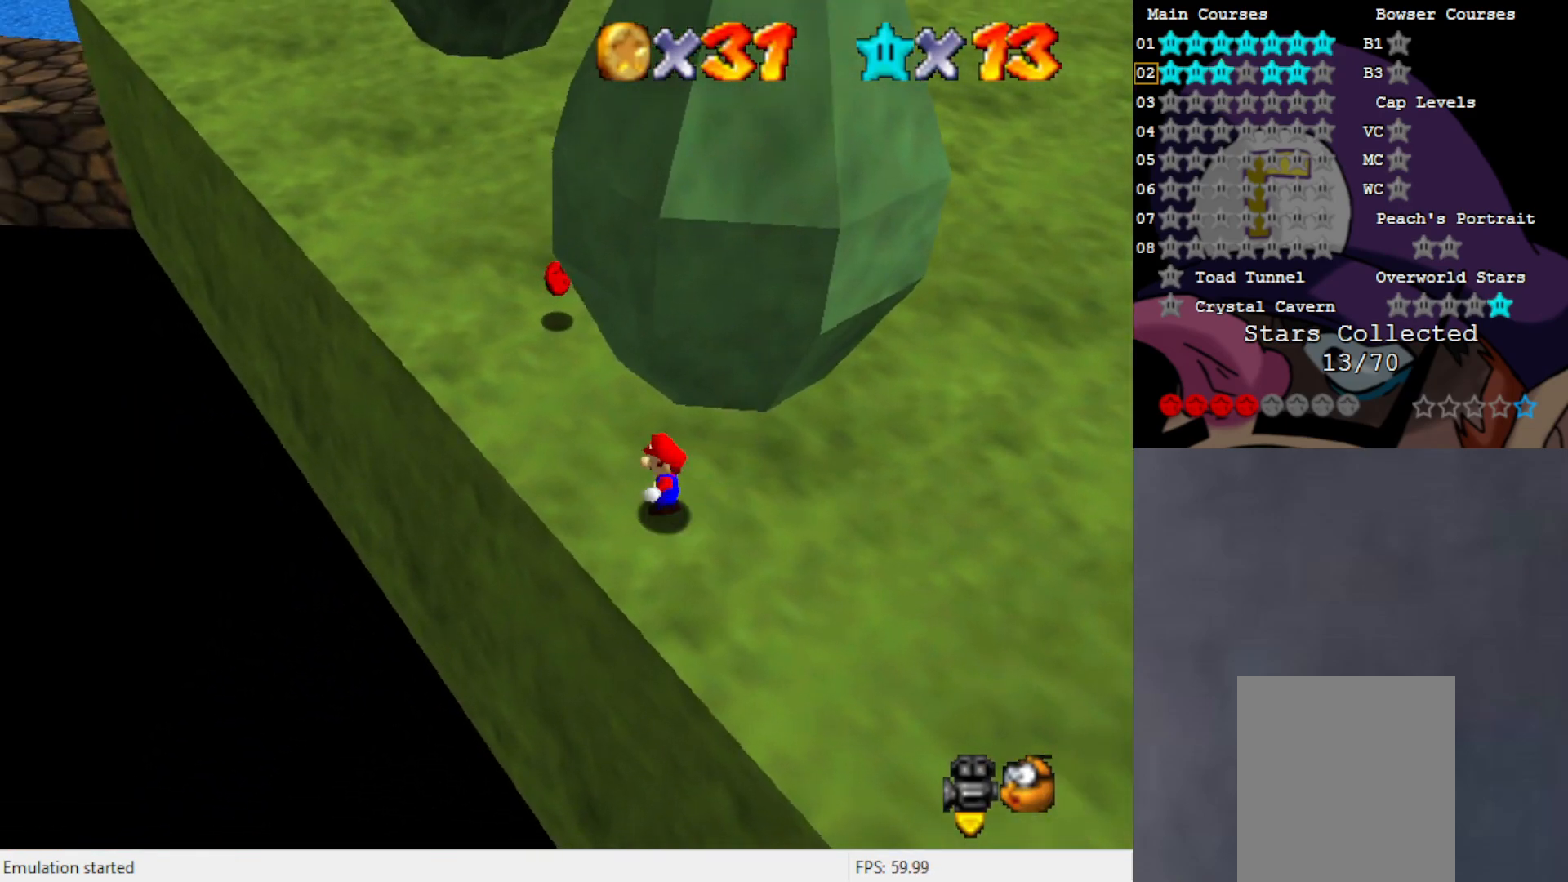
{"buttons": [], "left_stick": "up-left", "events": [[383, "C_UP", "down"], [500, "C_UP", "up"]]}
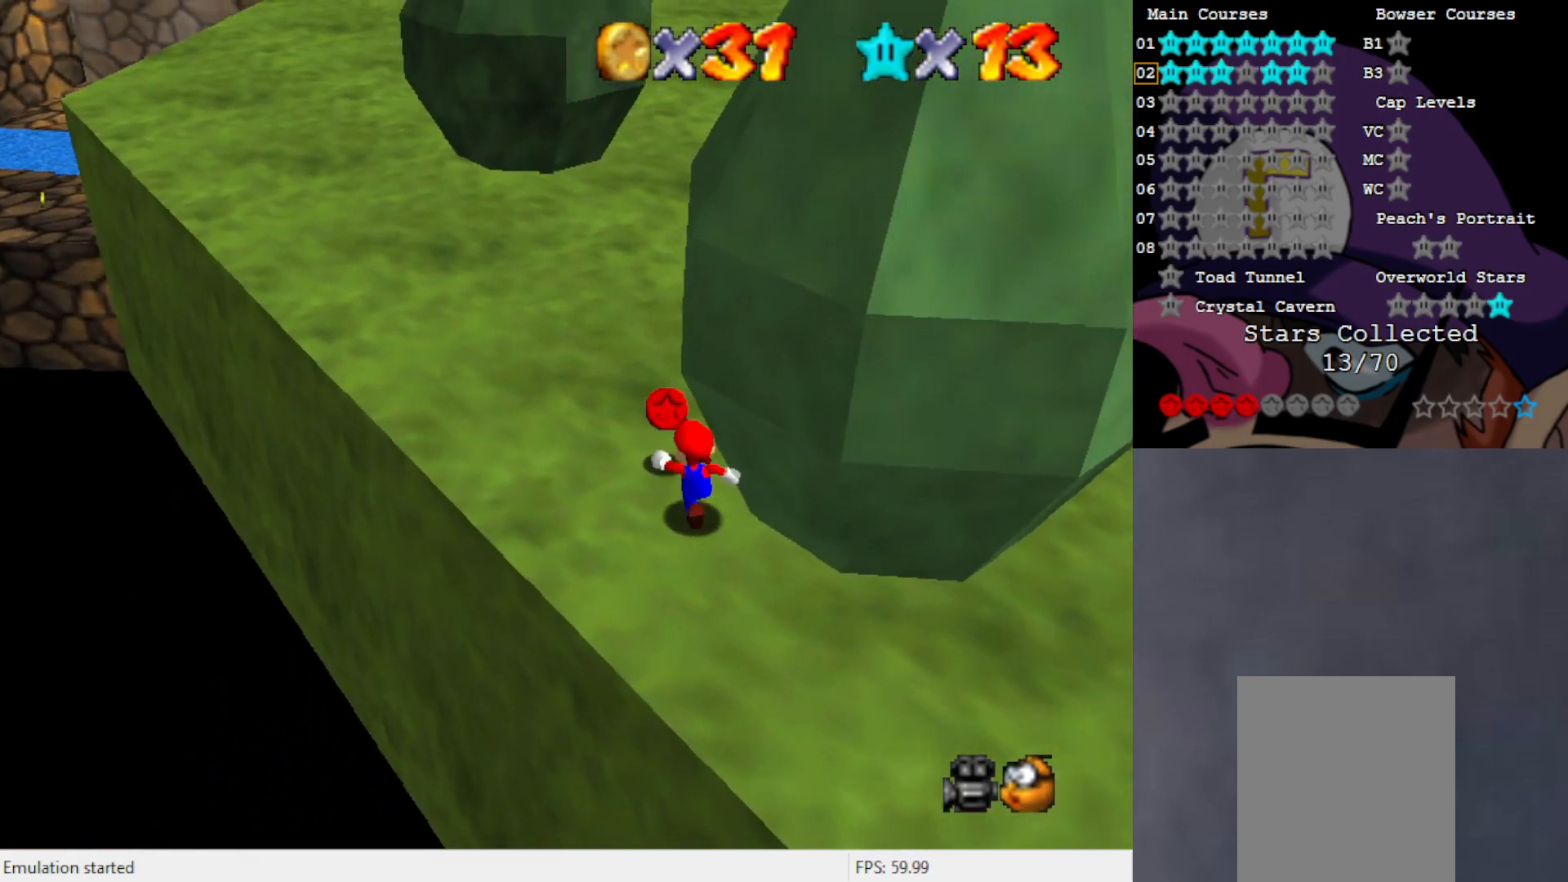
{"buttons": ["B"], "left_stick": "up-left", "events": [[467, "B", "down"]]}
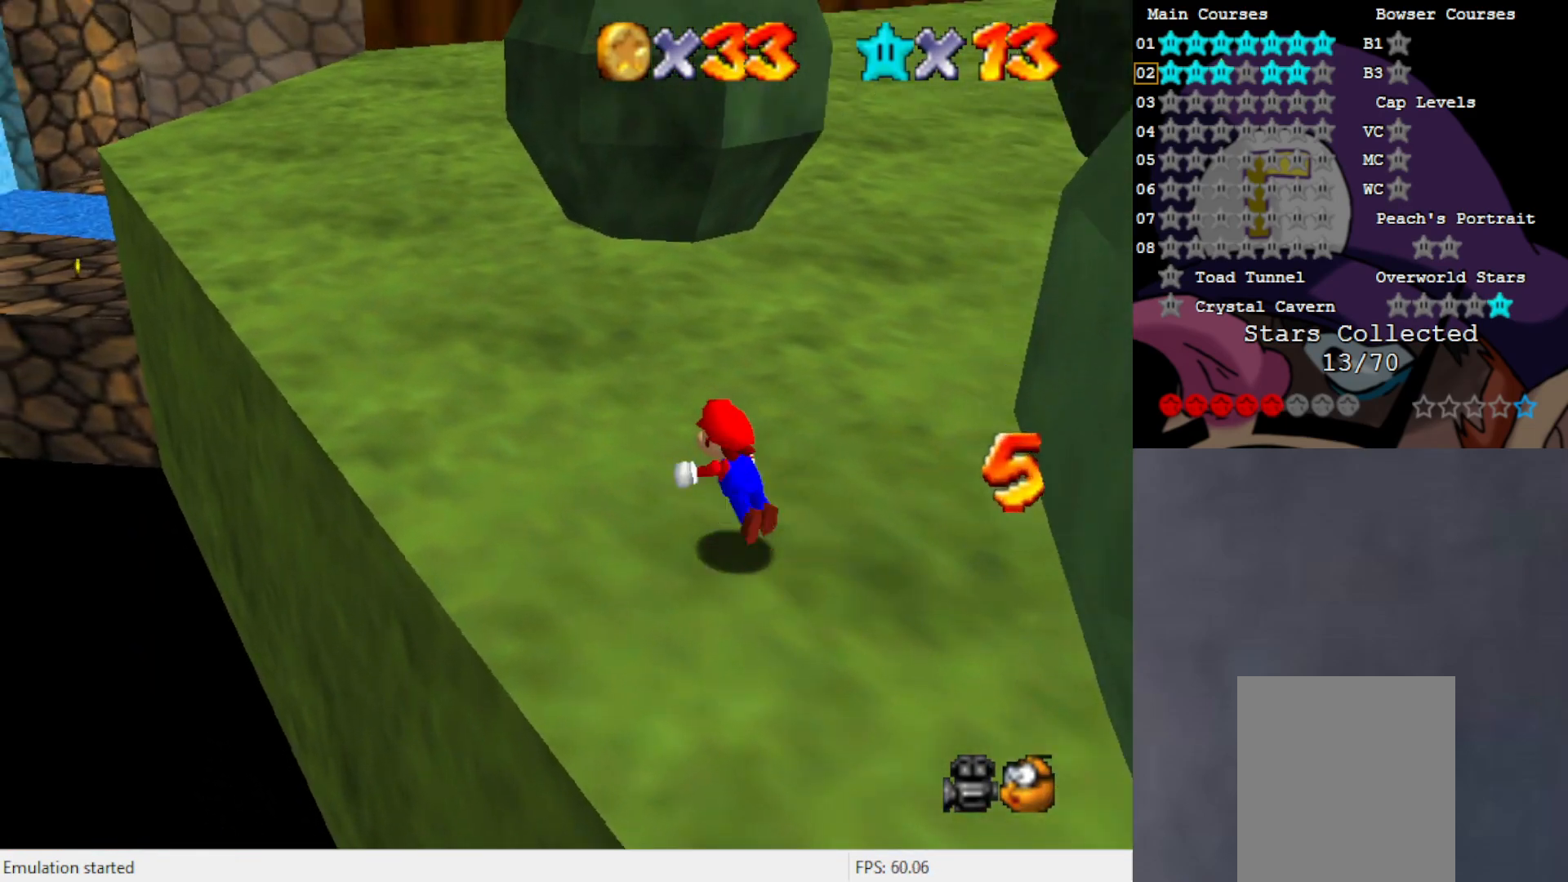
{"buttons": [], "left_stick": "up-left", "events": [[100, "B", "up"], [383, "A", "down"], [483, "A", "up"]]}
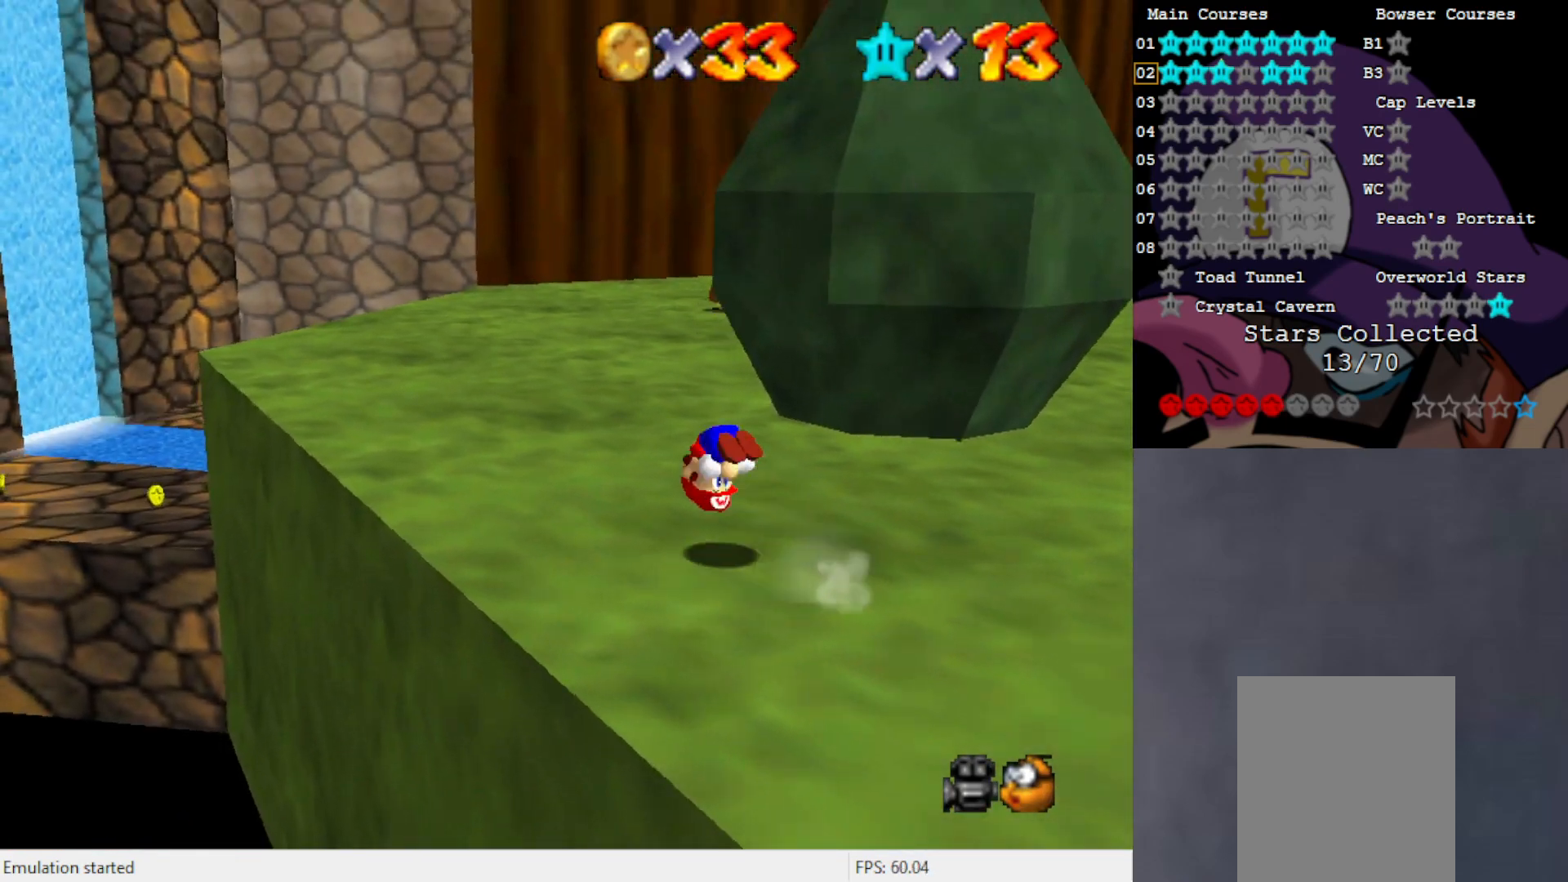
{"buttons": [], "left_stick": "up-left", "events": [[250, "C_DOWN", "down"], [350, "C_DOWN", "up"]]}
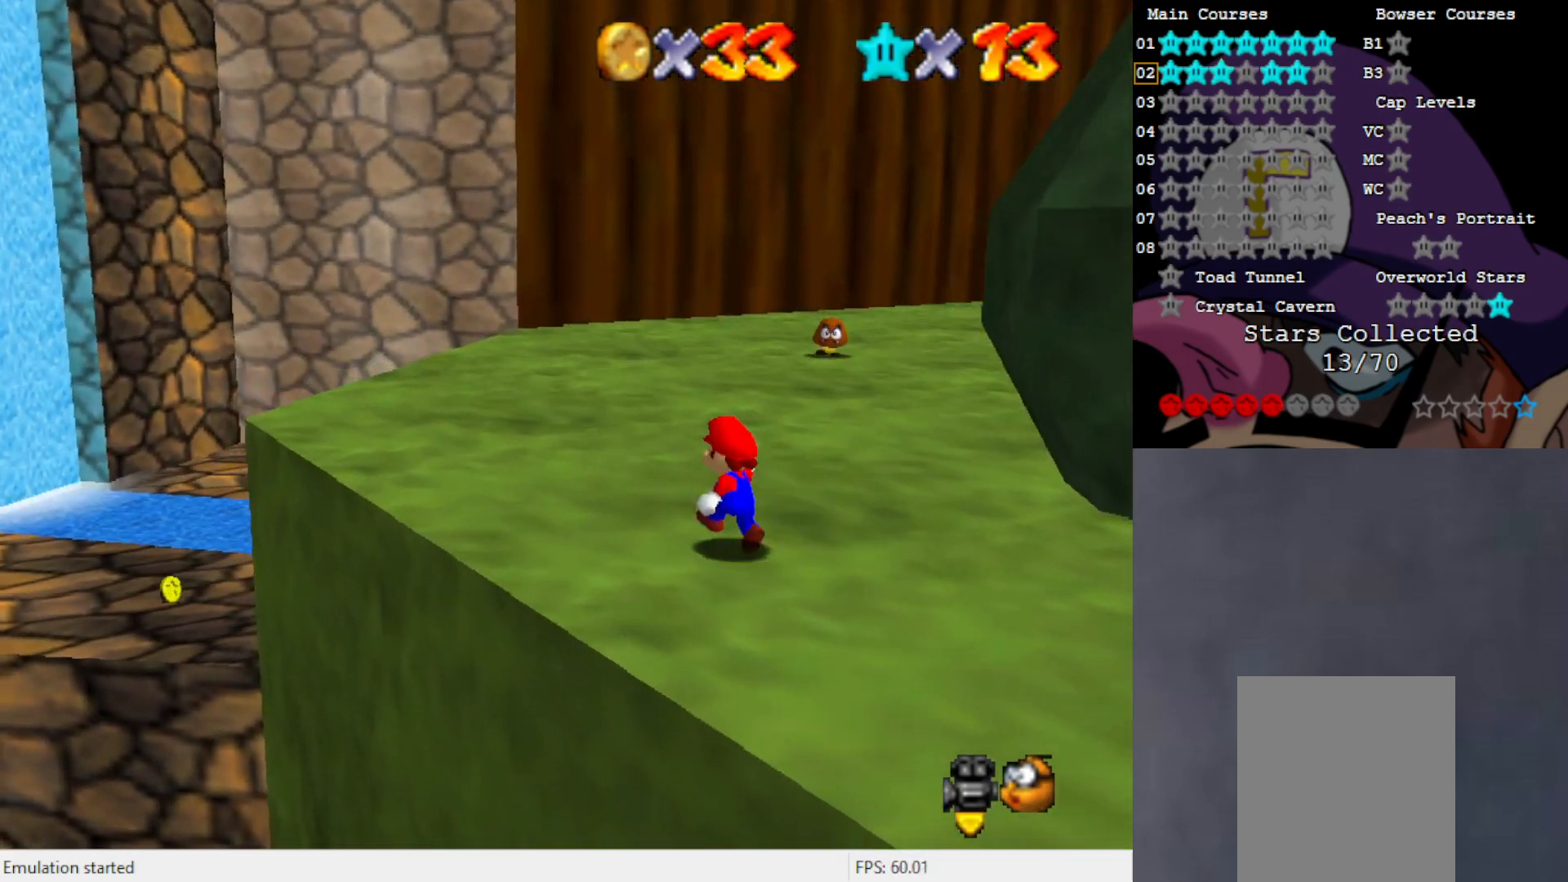
{"buttons": ["A"], "left_stick": "up-left", "events": [[67, "B", "down"], [183, "B", "up"], [450, "A", "down"]]}
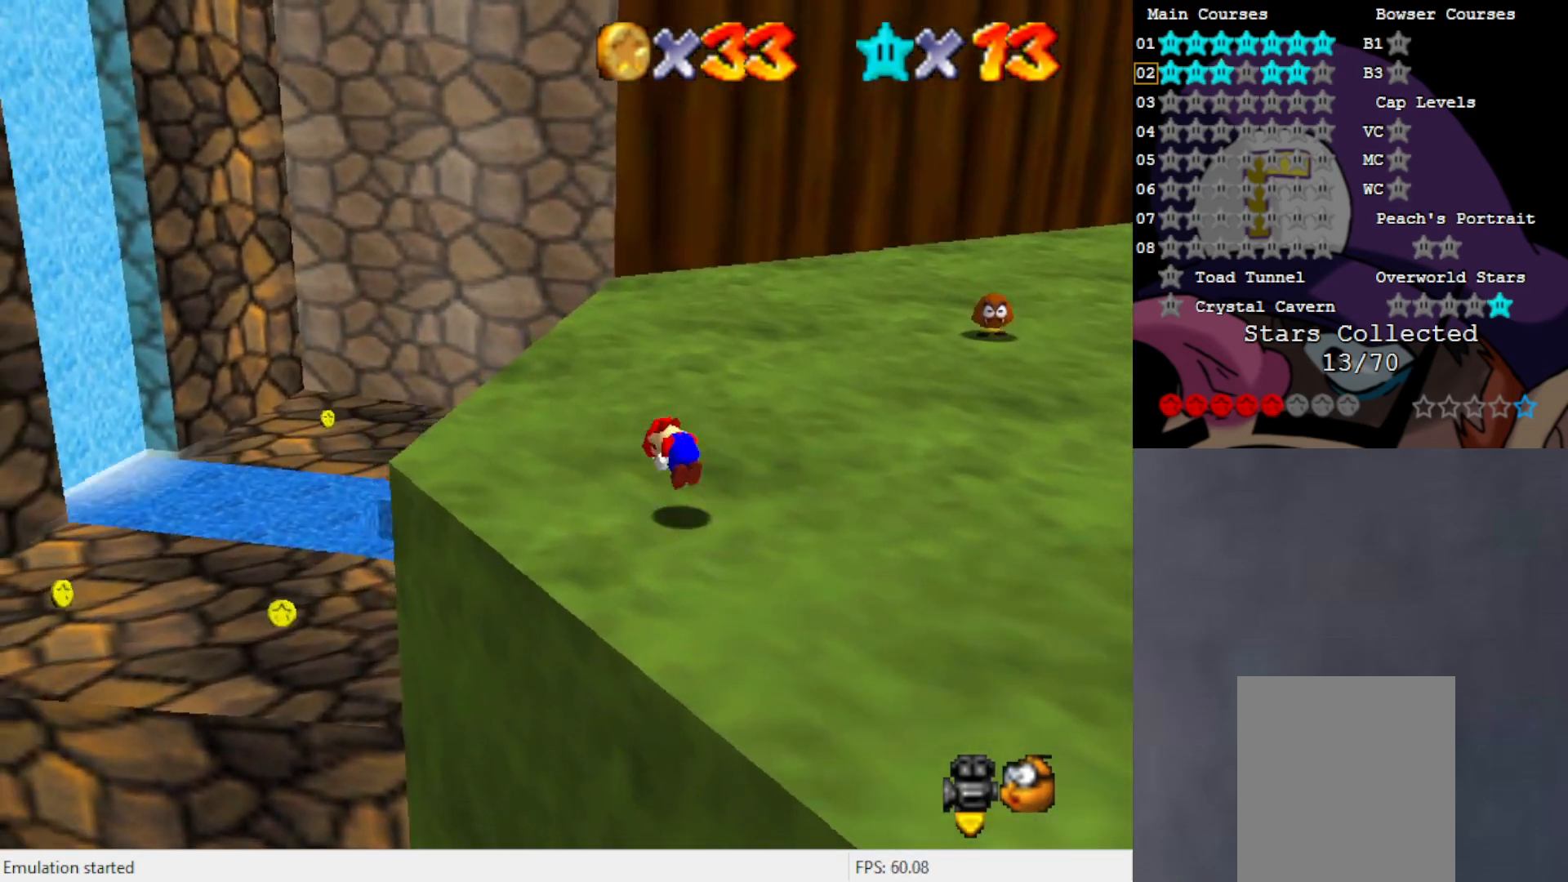
{"buttons": [], "left_stick": "down", "events": [[100, "A", "up"], [167, "left_stick", "left"], [450, "left_stick", "down"]]}
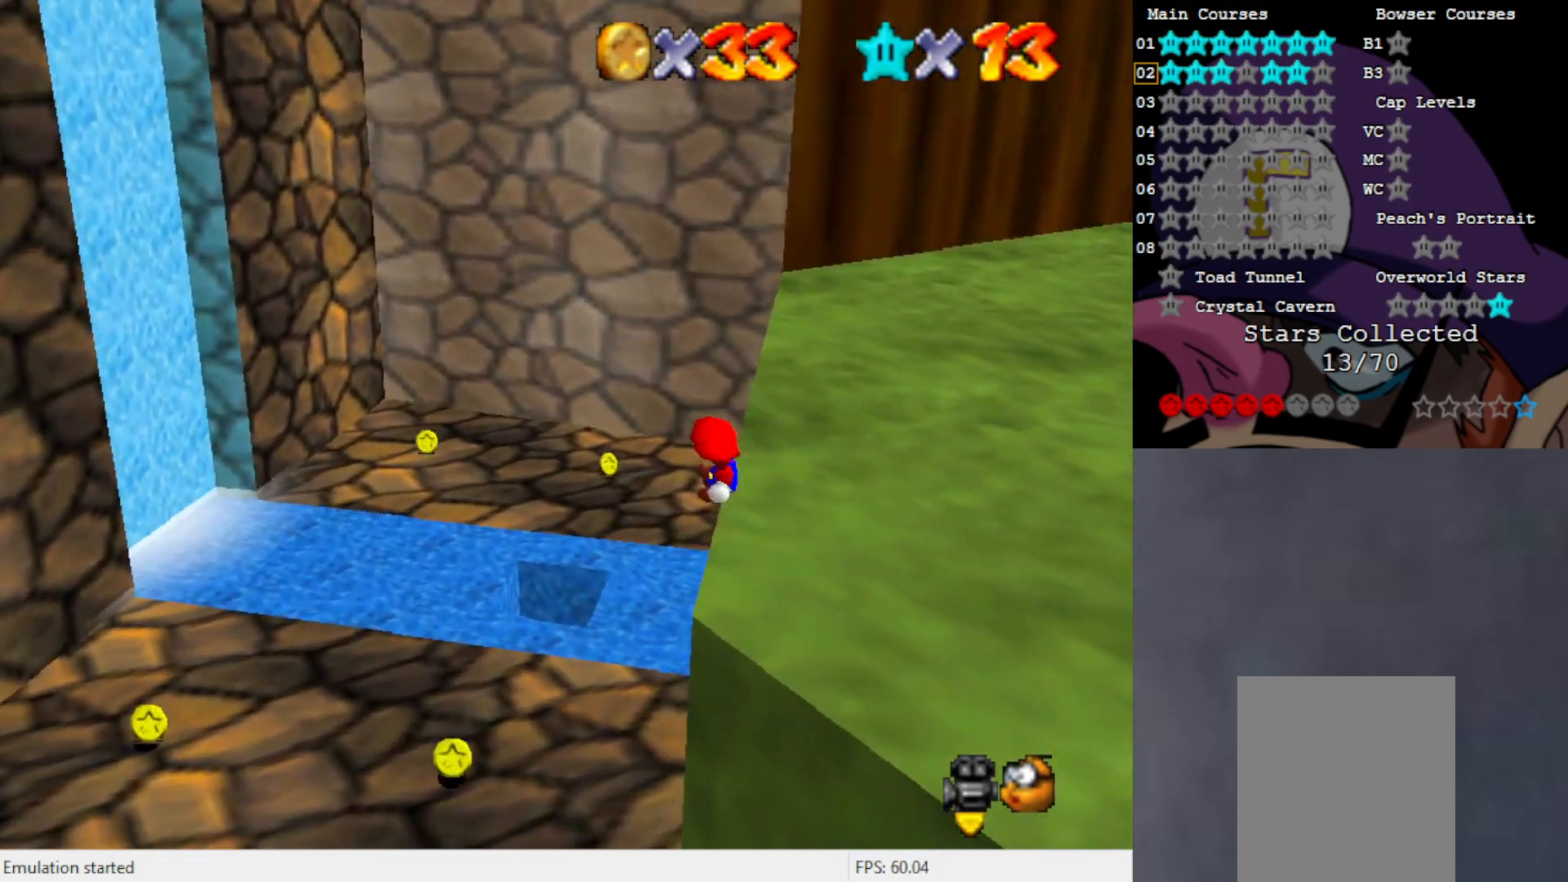
{"buttons": [], "left_stick": "down", "events": []}
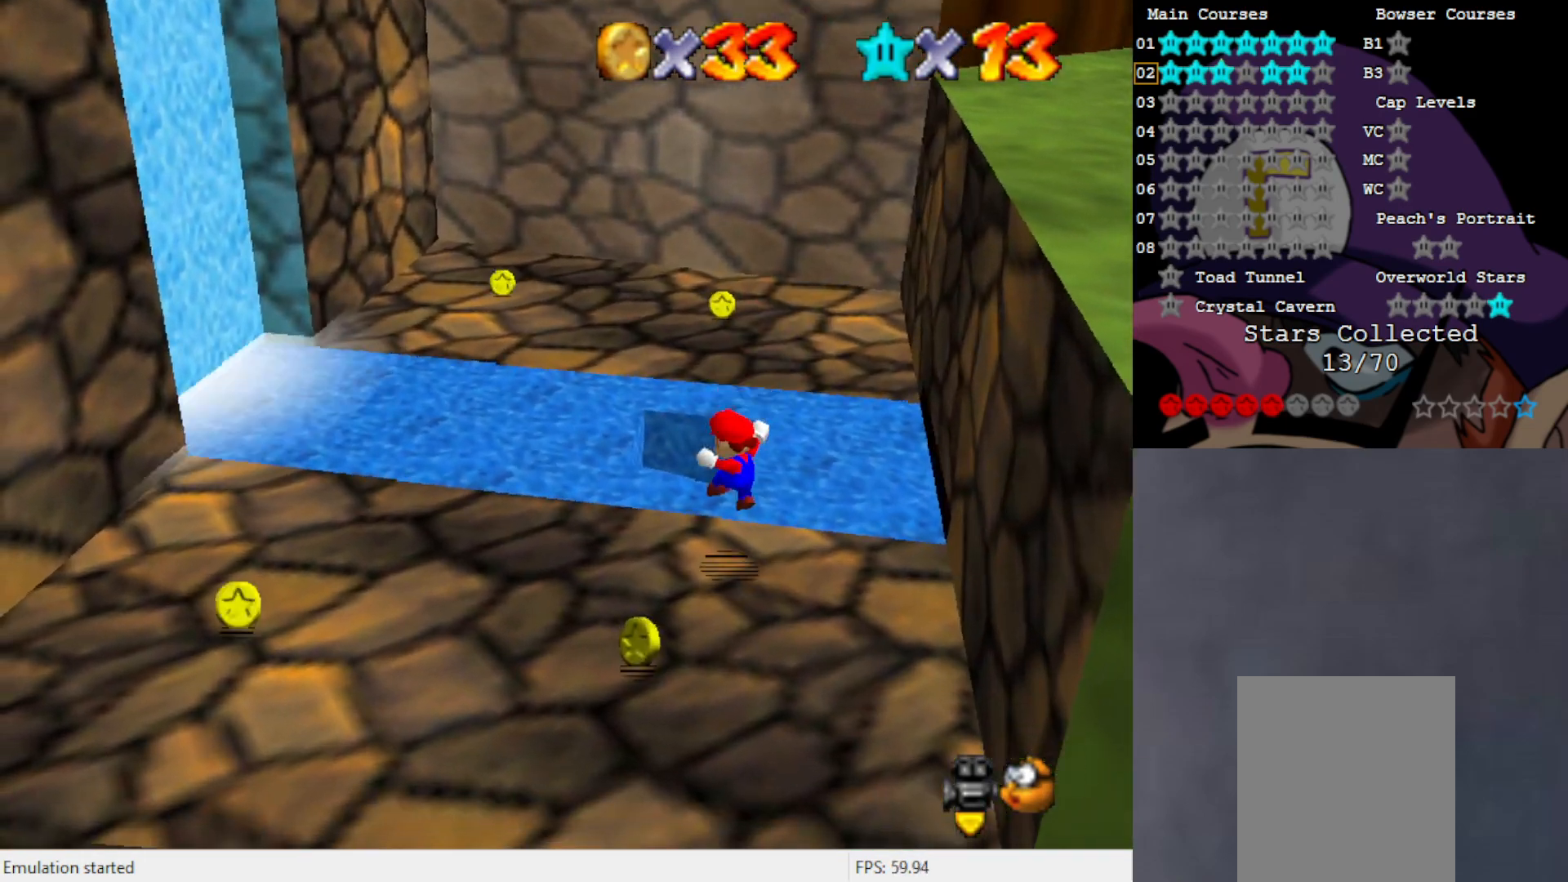
{"buttons": [], "left_stick": "down", "events": [[167, "left_stick", "down-left"], [367, "left_stick", "down"]]}
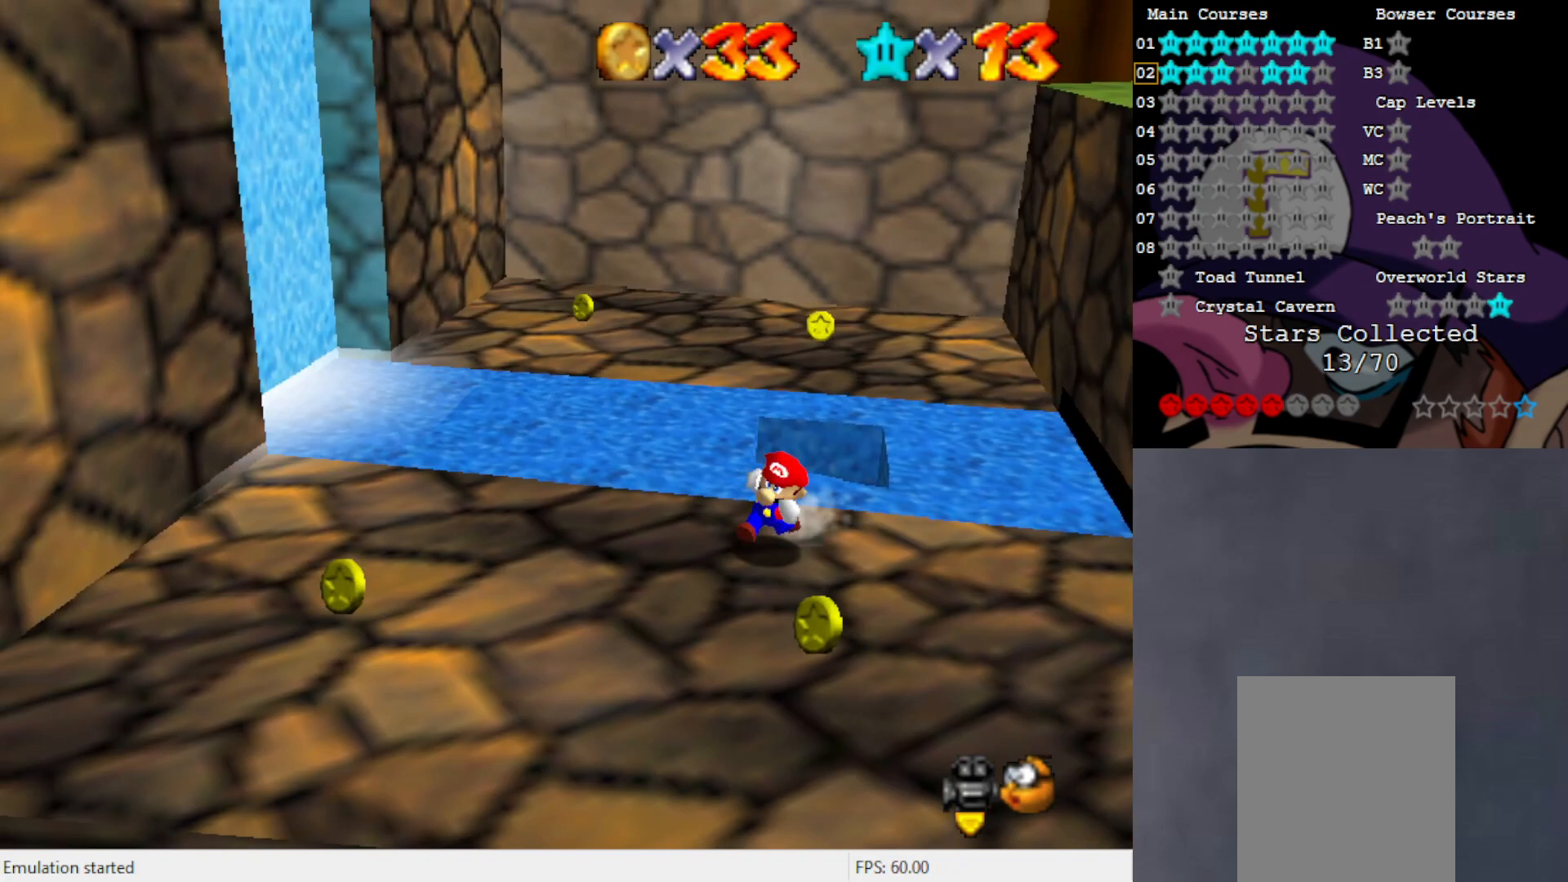
{"buttons": [], "left_stick": "left", "events": [[50, "left_stick", "down-right"], [167, "left_stick", "down"], [267, "left_stick", "down-left"], [417, "left_stick", "left"]]}
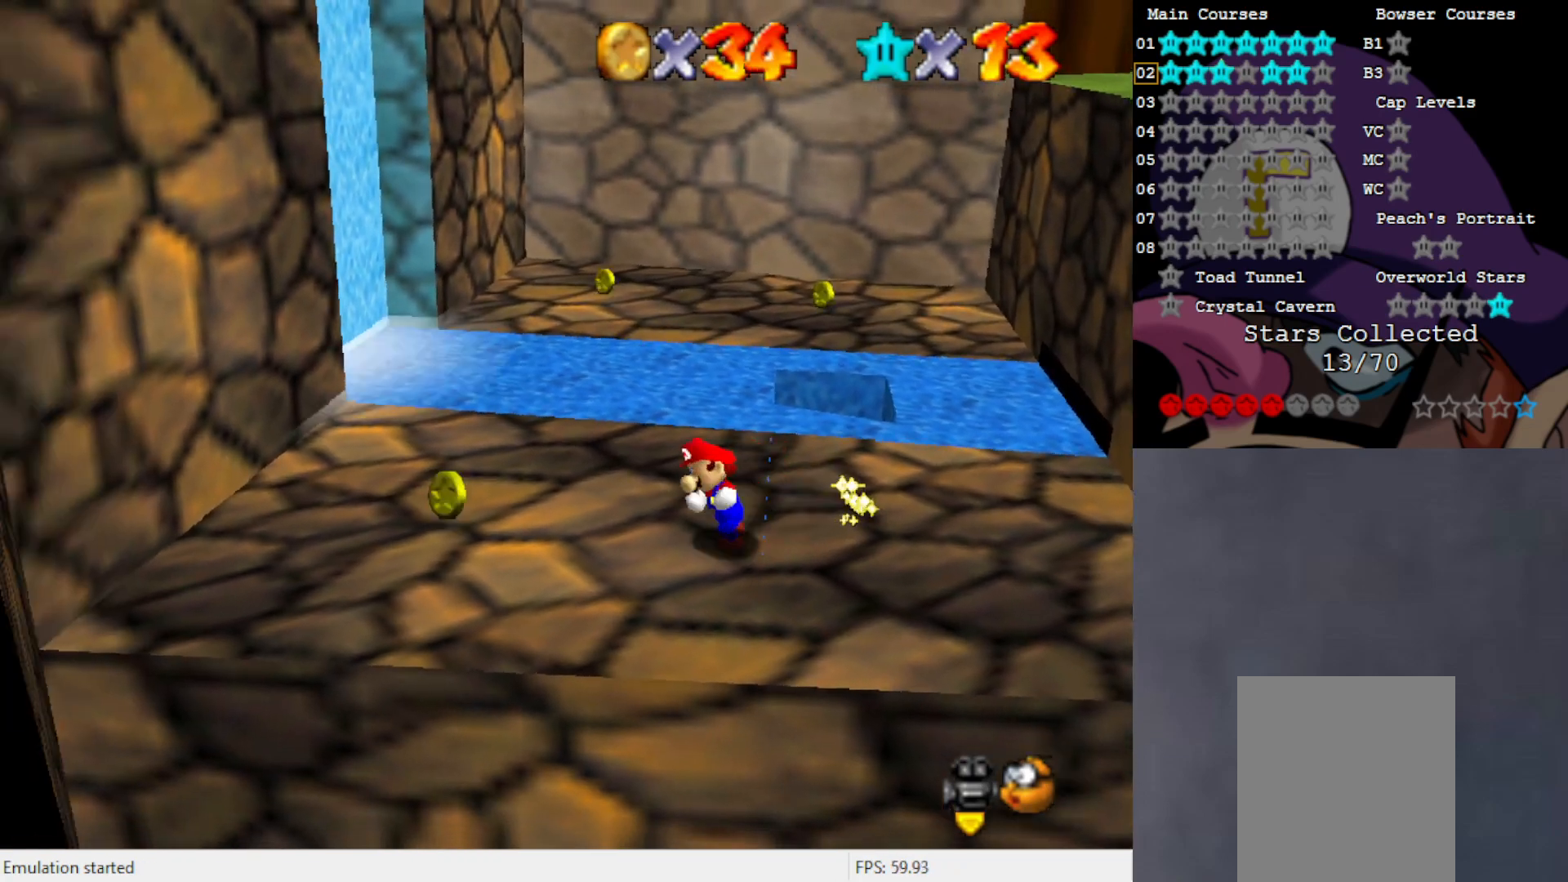
{"buttons": [], "left_stick": "up", "events": [[417, "left_stick", "up"]]}
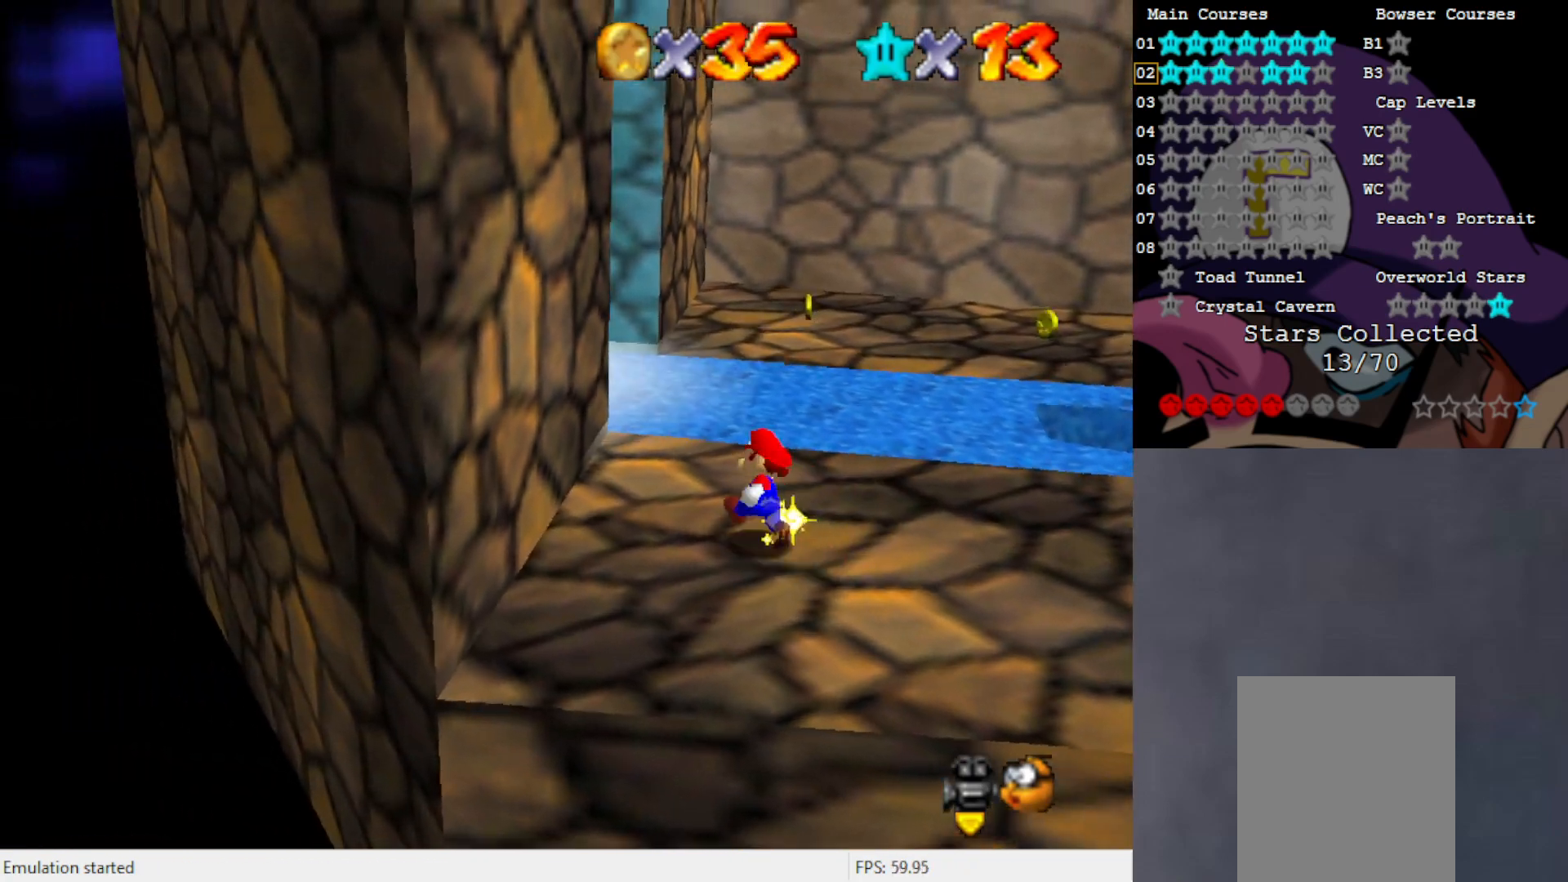
{"buttons": [], "left_stick": "center", "events": [[317, "A", "down"], [383, "A", "up"], [483, "left_stick", "center"]]}
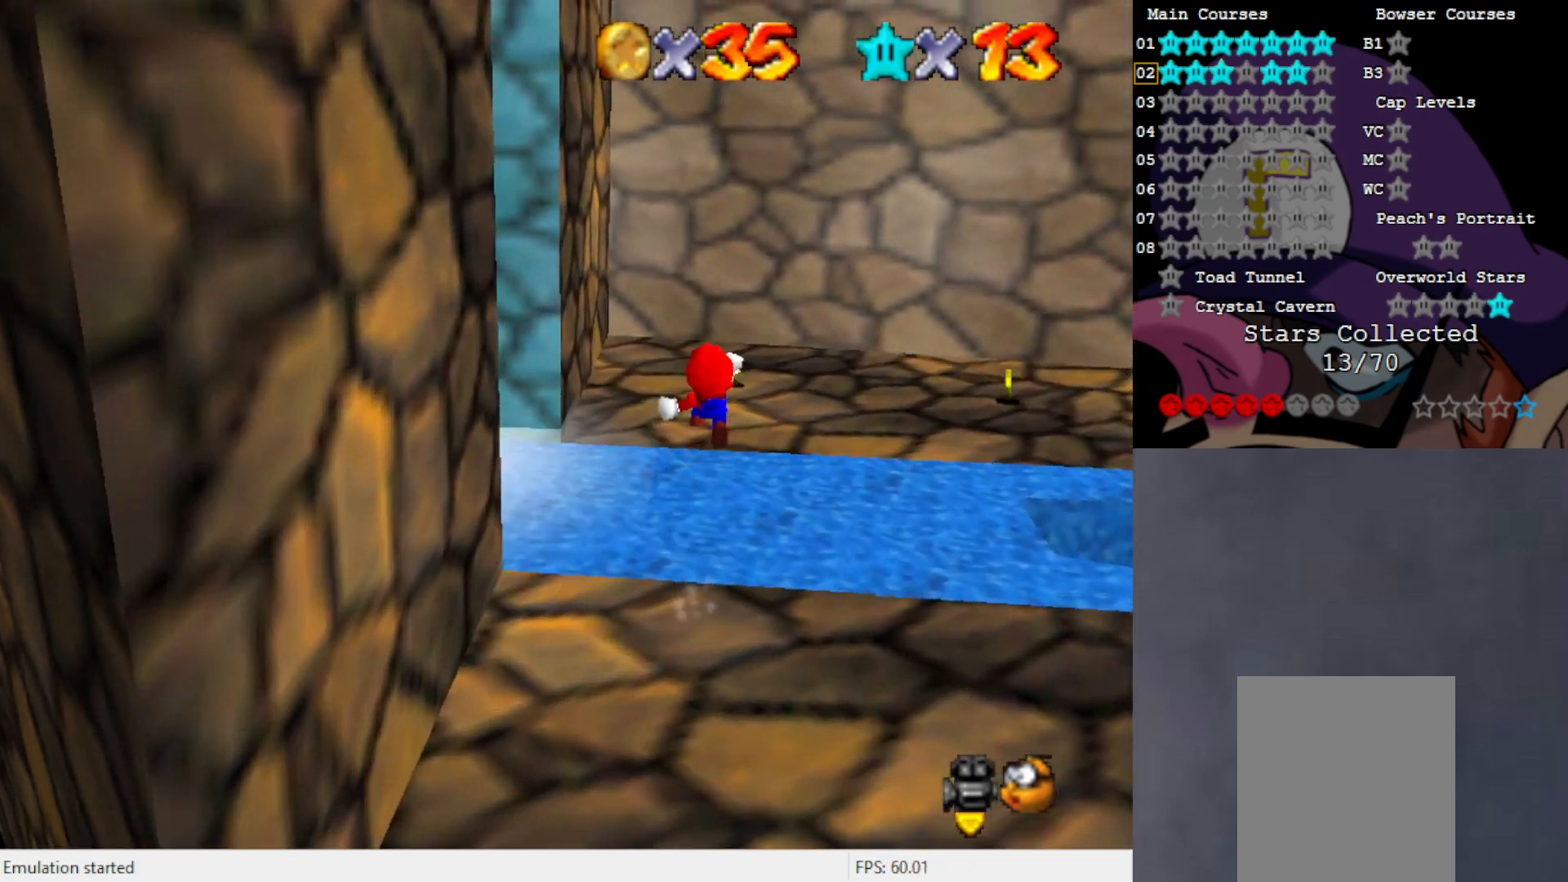
{"buttons": [], "left_stick": "center", "events": [[33, "left_stick", "down"], [500, "left_stick", "center"]]}
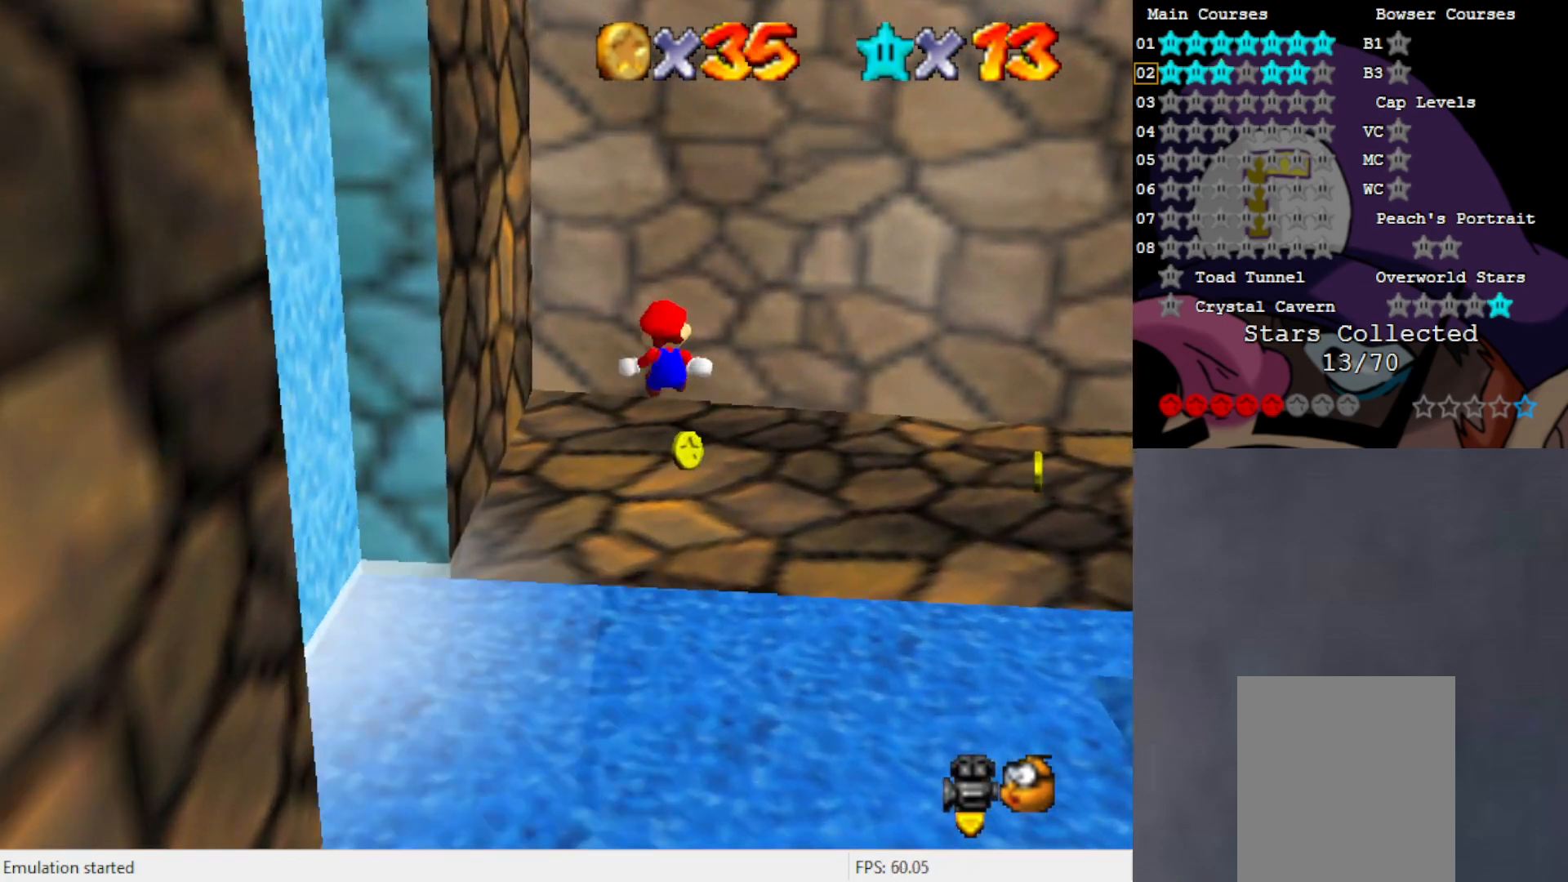
{"buttons": [], "left_stick": "right", "events": [[383, "left_stick", "up-right"], [450, "left_stick", "right"]]}
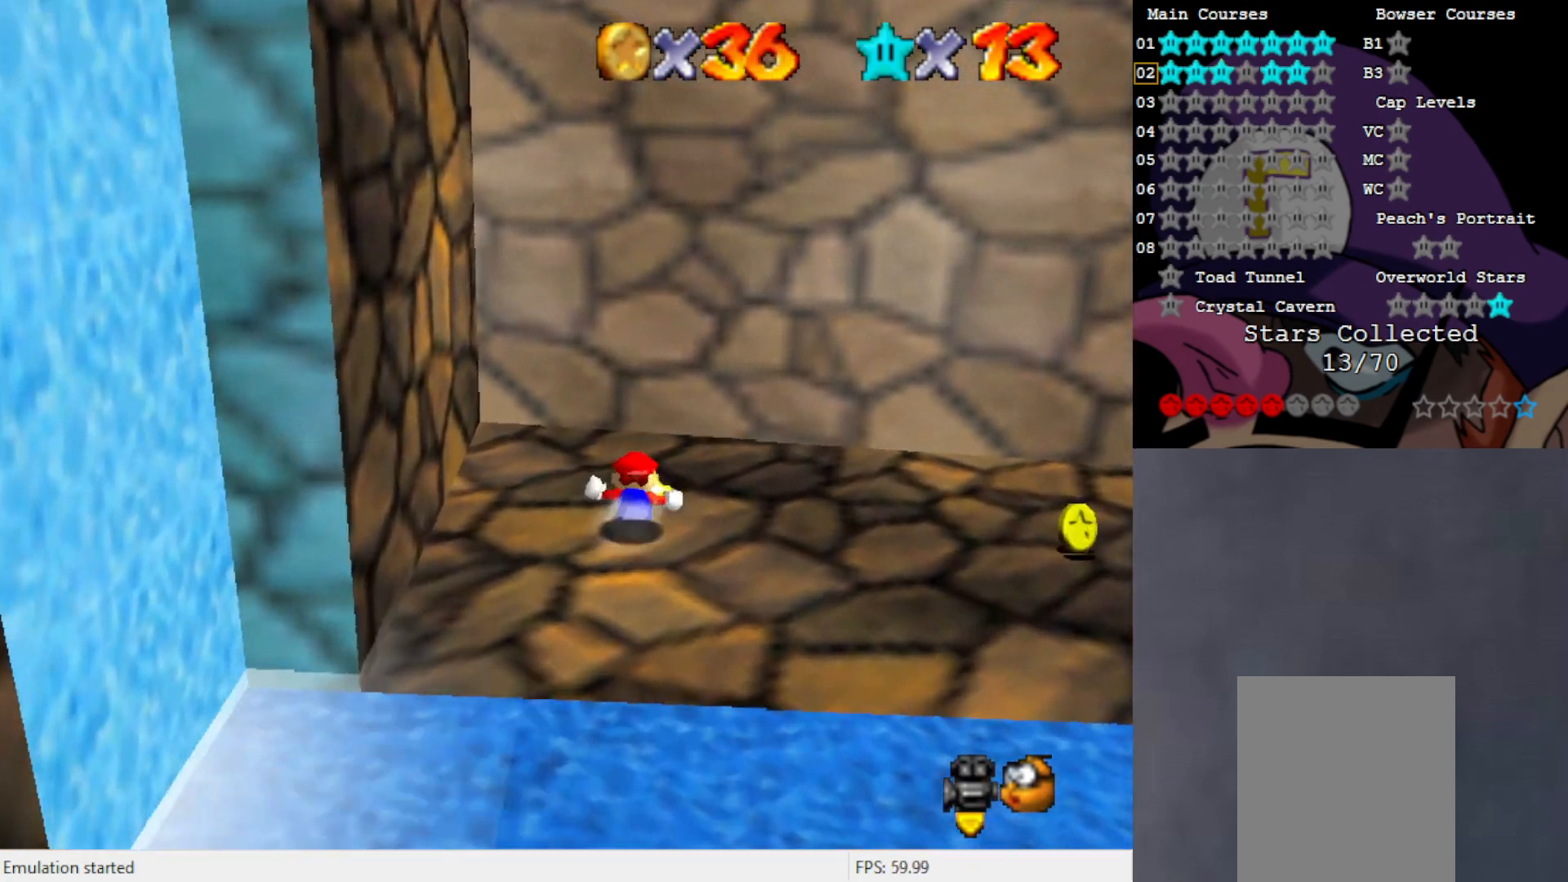
{"buttons": [], "left_stick": "right", "events": [[333, "A", "down"], [417, "A", "up"]]}
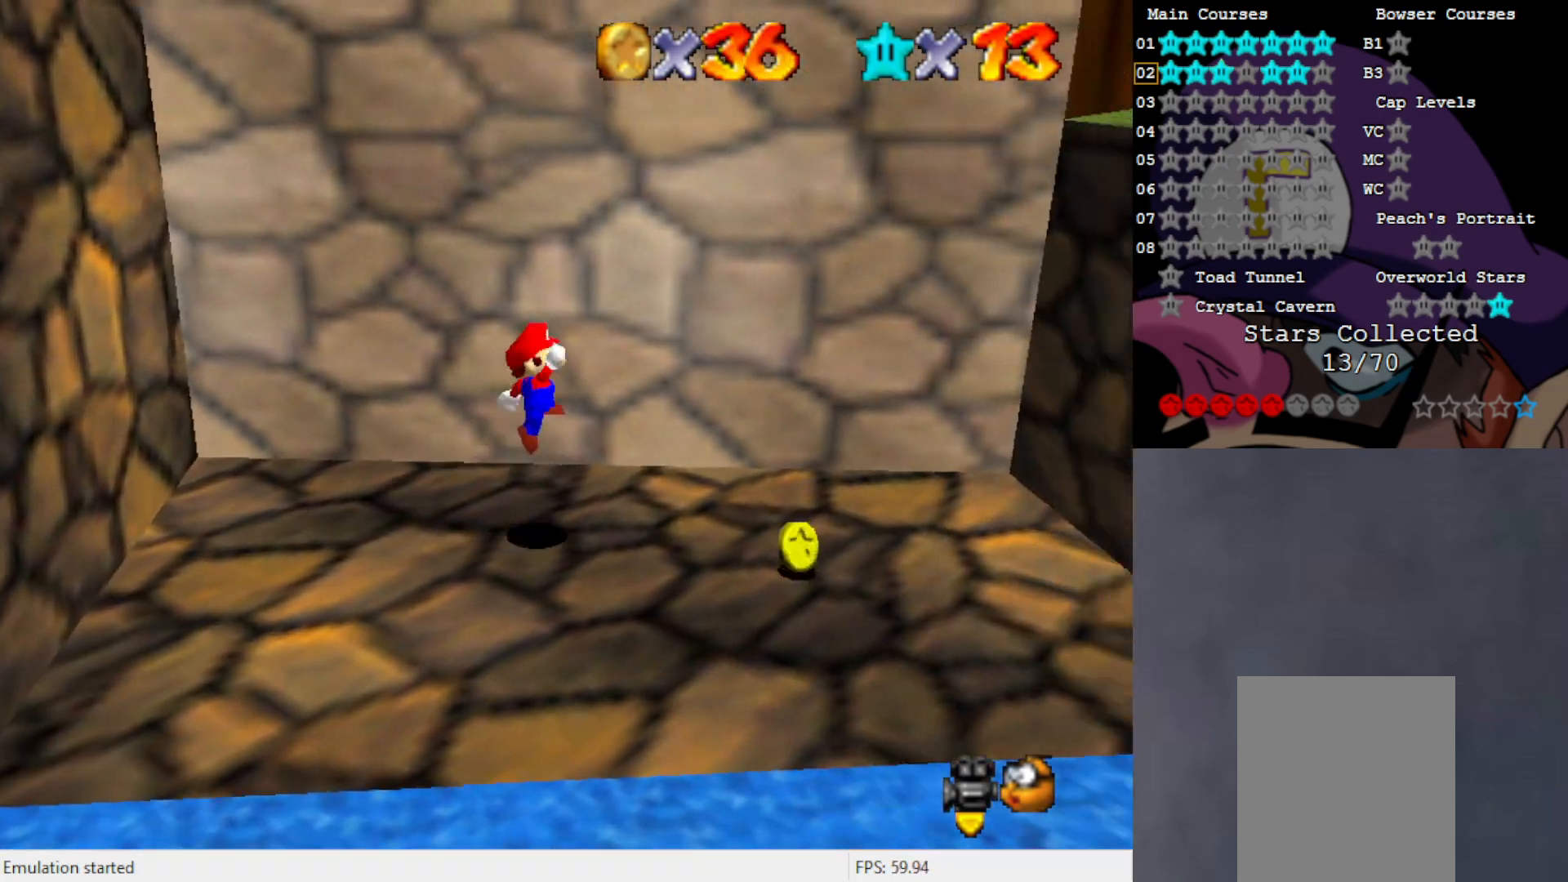
{"buttons": ["A"], "left_stick": "center", "events": [[67, "C_LEFT", "down"], [167, "C_LEFT", "up"], [417, "A", "down"], [500, "left_stick", "center"]]}
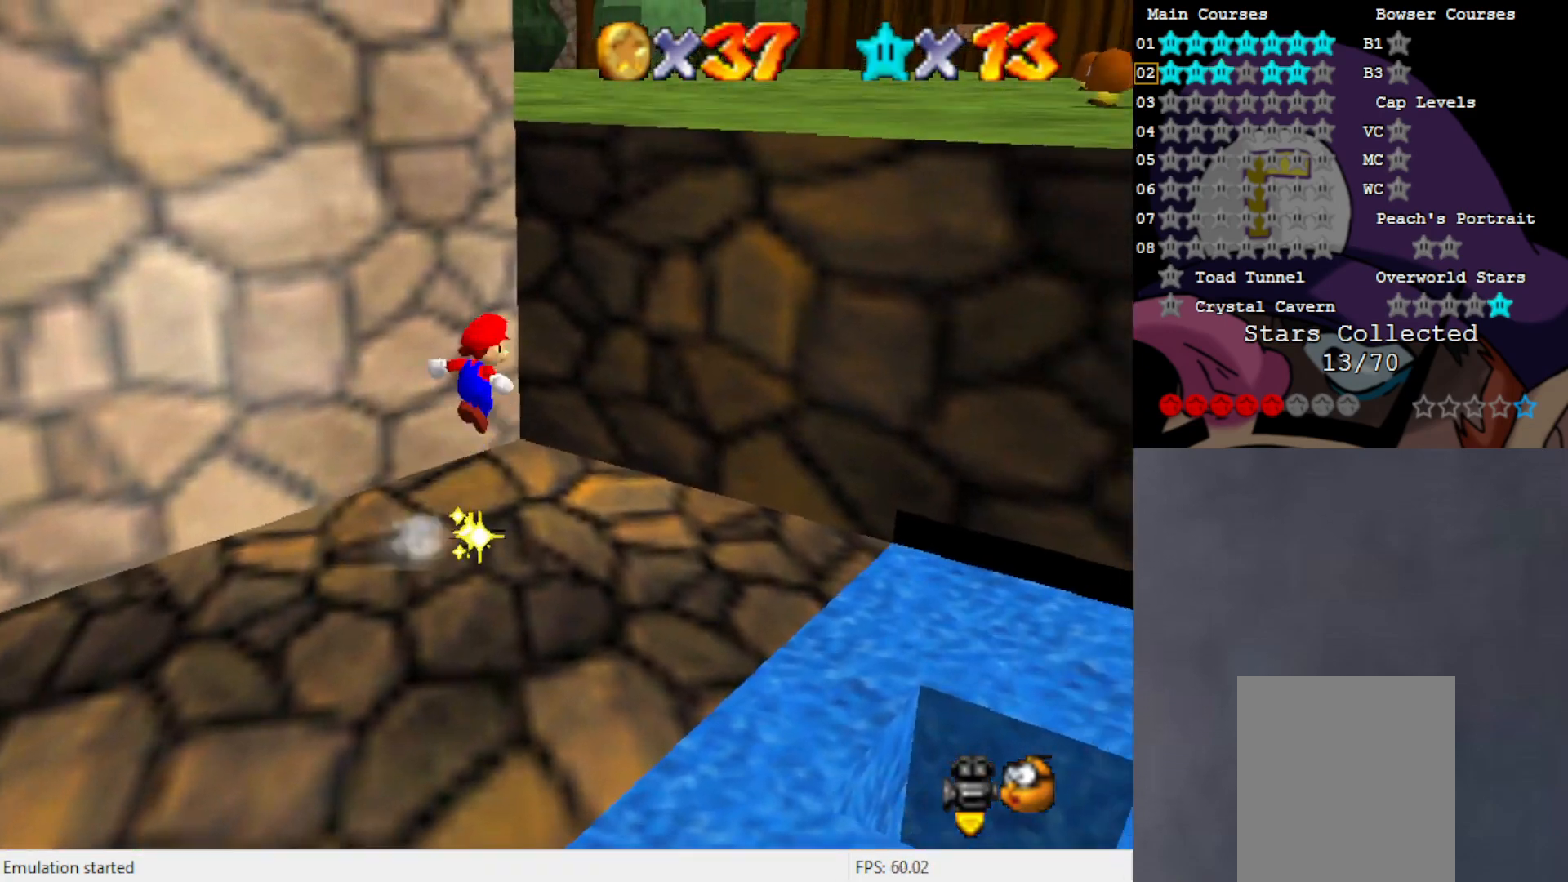
{"buttons": ["A"], "left_stick": "up-right", "events": [[67, "left_stick", "down"], [267, "left_stick", "center"], [383, "B", "down"], [383, "left_stick", "up-right"], [500, "B", "up"]]}
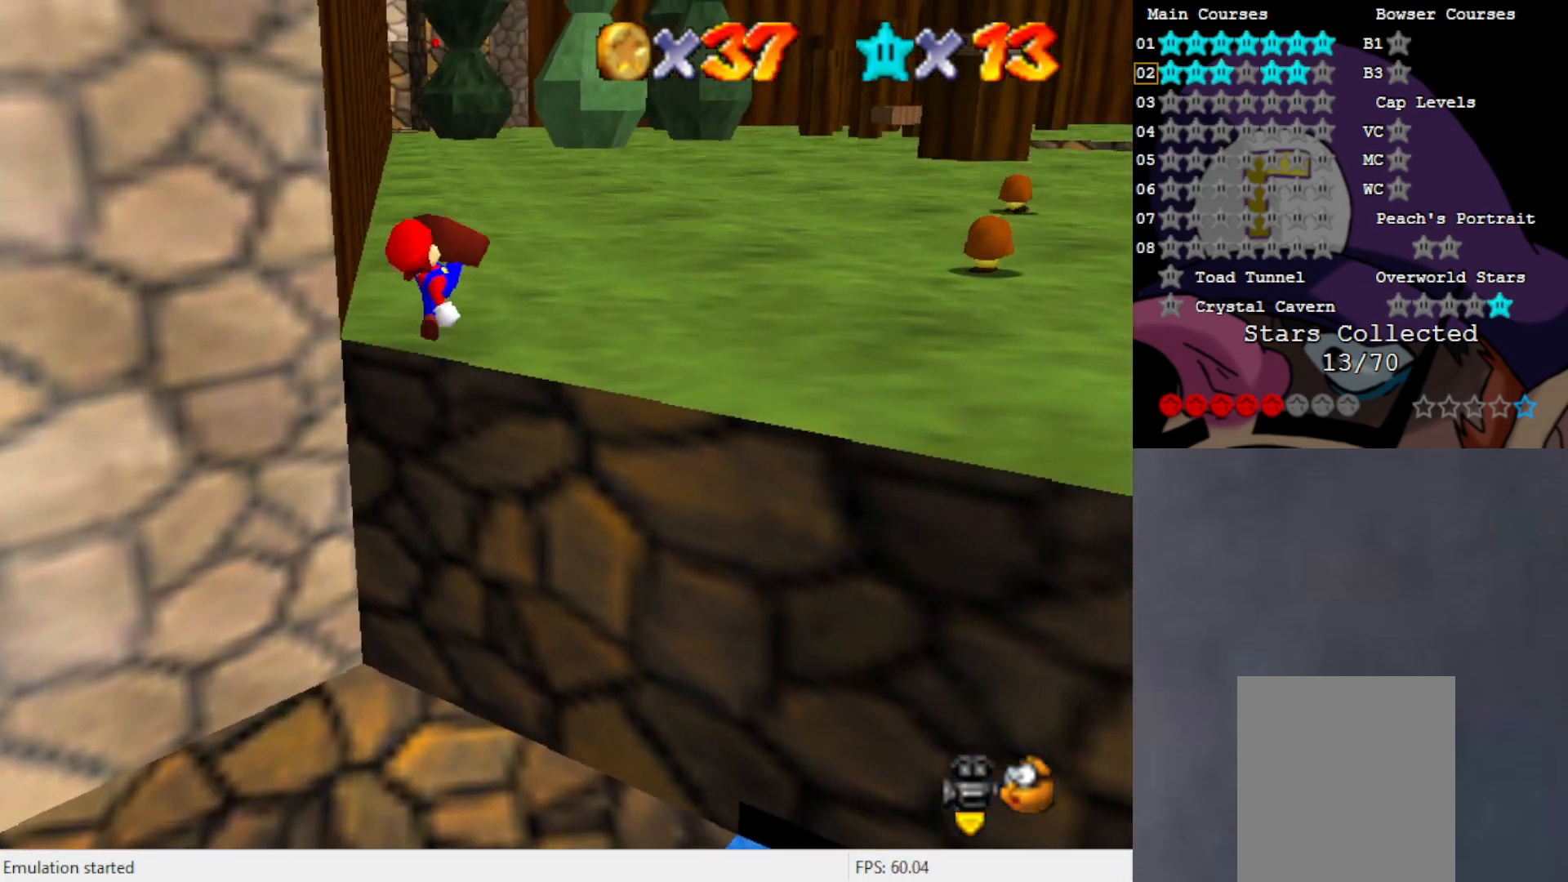
{"buttons": [], "left_stick": "up", "events": [[67, "A", "up"], [300, "C_LEFT", "down"], [383, "C_LEFT", "up"], [467, "left_stick", "up"]]}
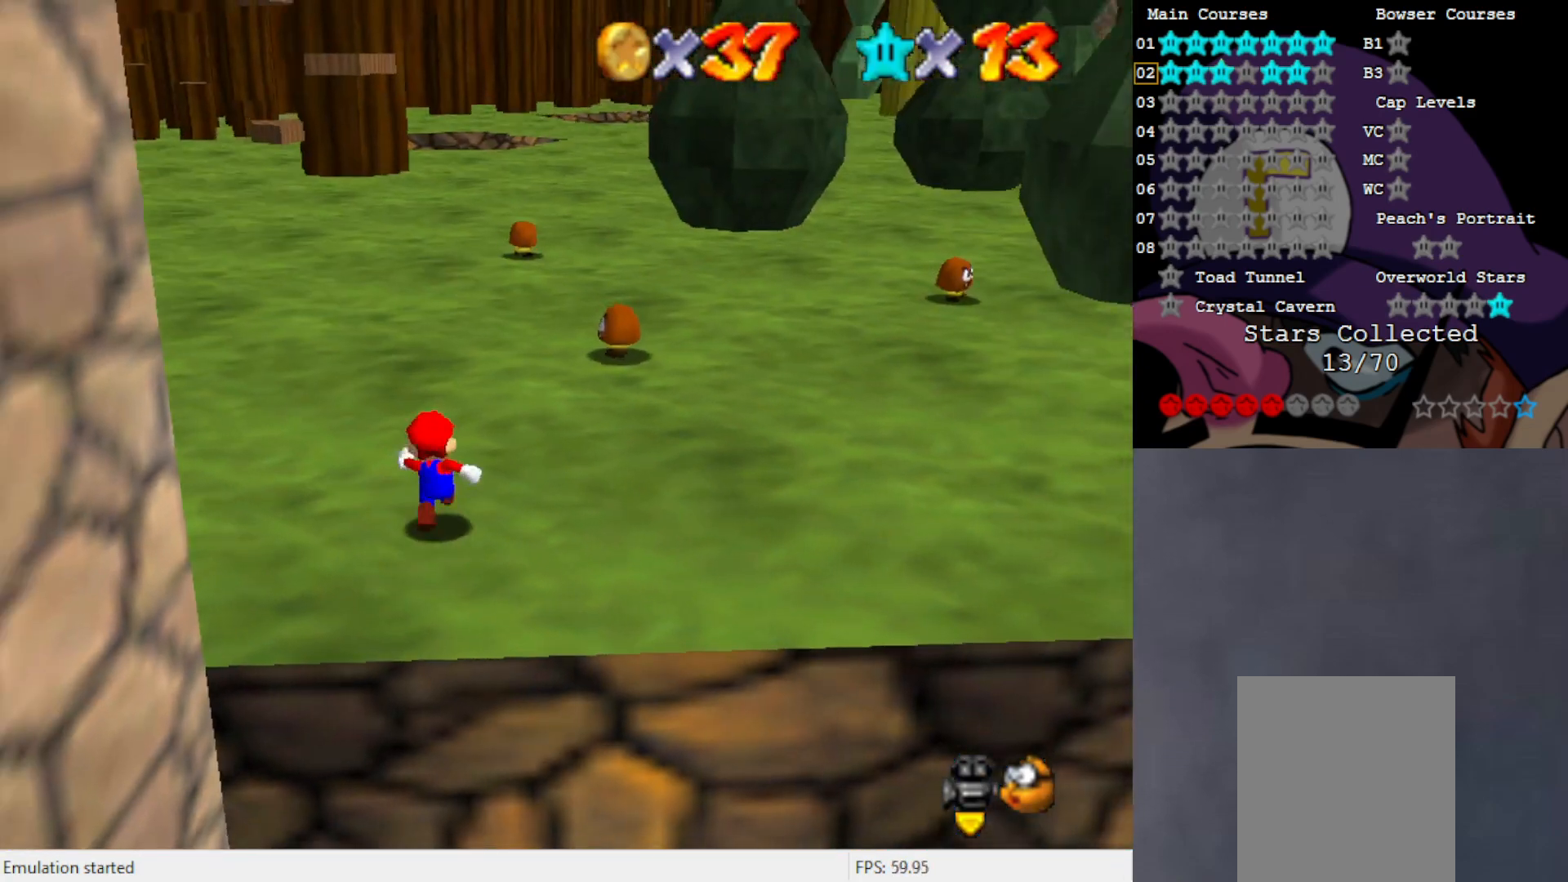
{"buttons": [], "left_stick": "up", "events": [[33, "C_UP", "down"], [150, "C_UP", "up"]]}
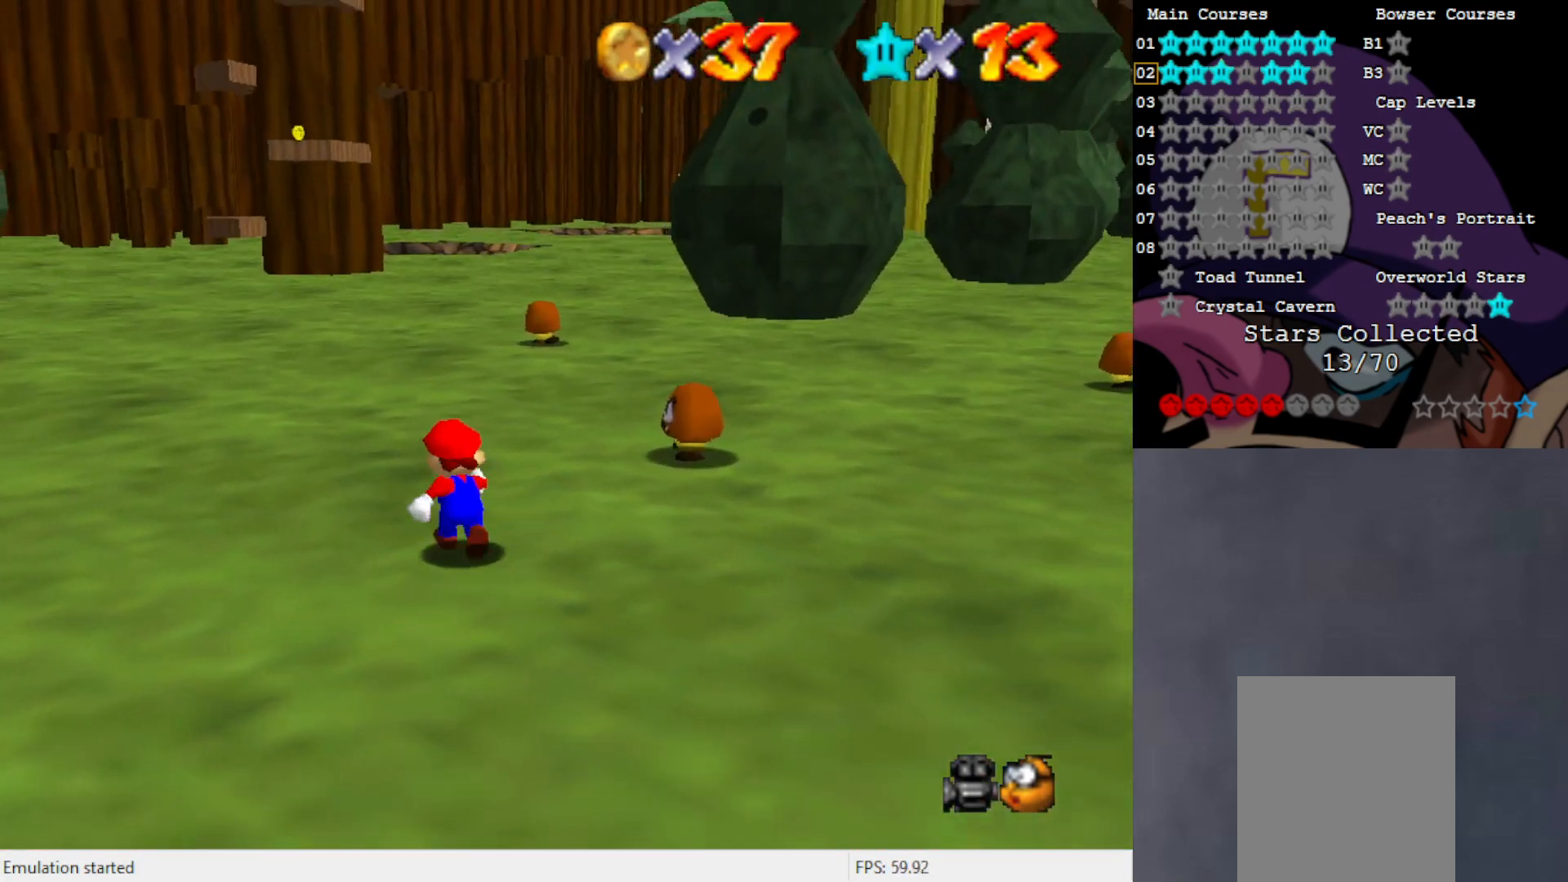
{"buttons": ["A"], "left_stick": "up", "events": [[117, "B", "down"], [267, "B", "up"], [500, "A", "down"]]}
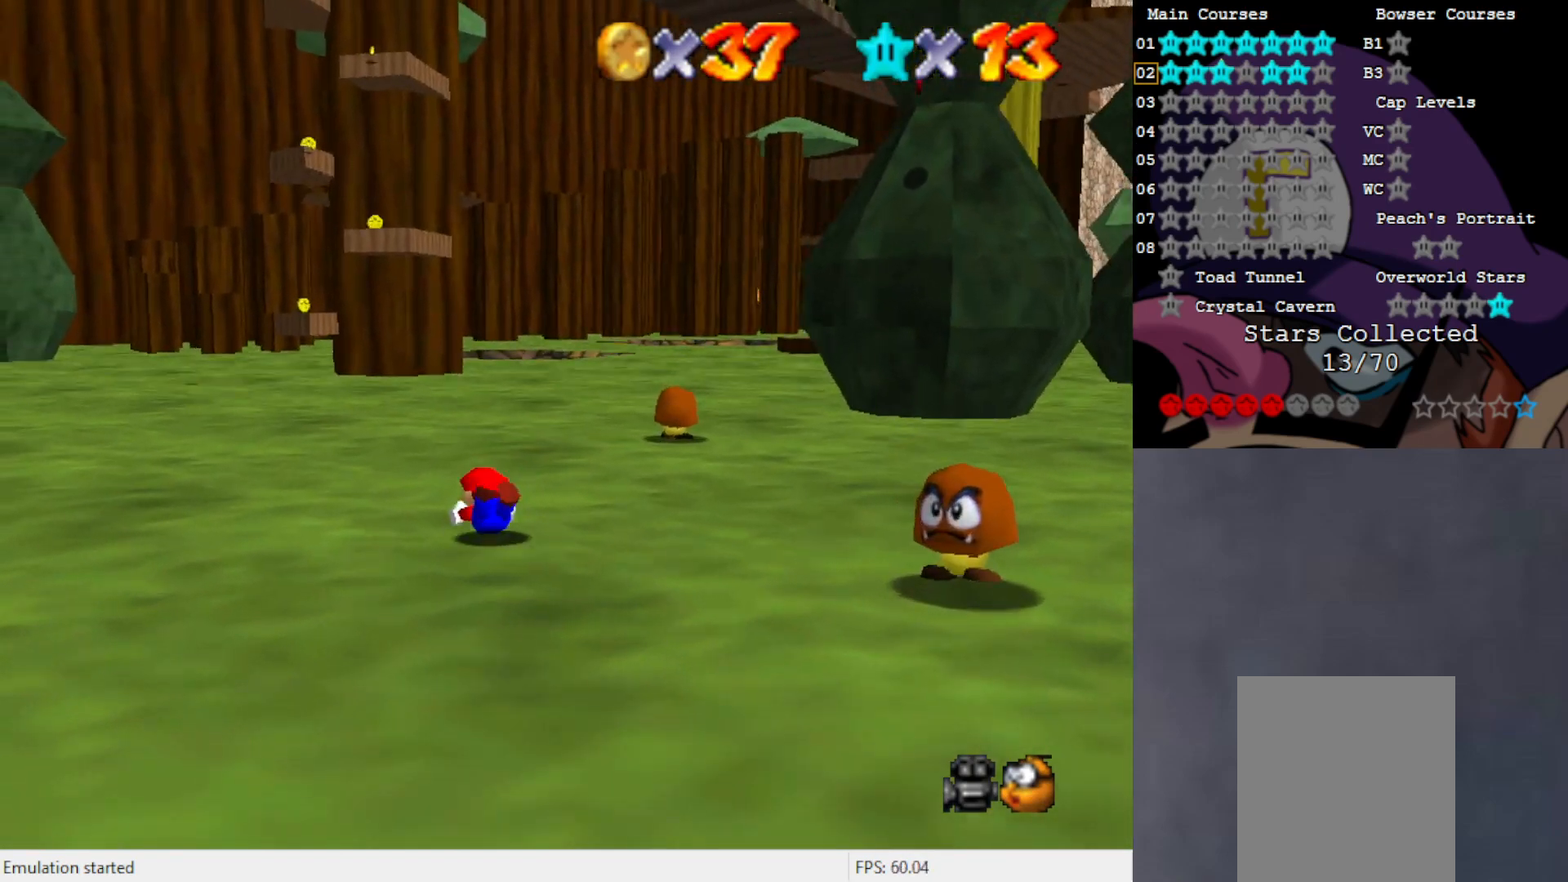
{"buttons": [], "left_stick": "up", "events": [[150, "A", "up"], [433, "C_LEFT", "down"], [500, "C_LEFT", "up"]]}
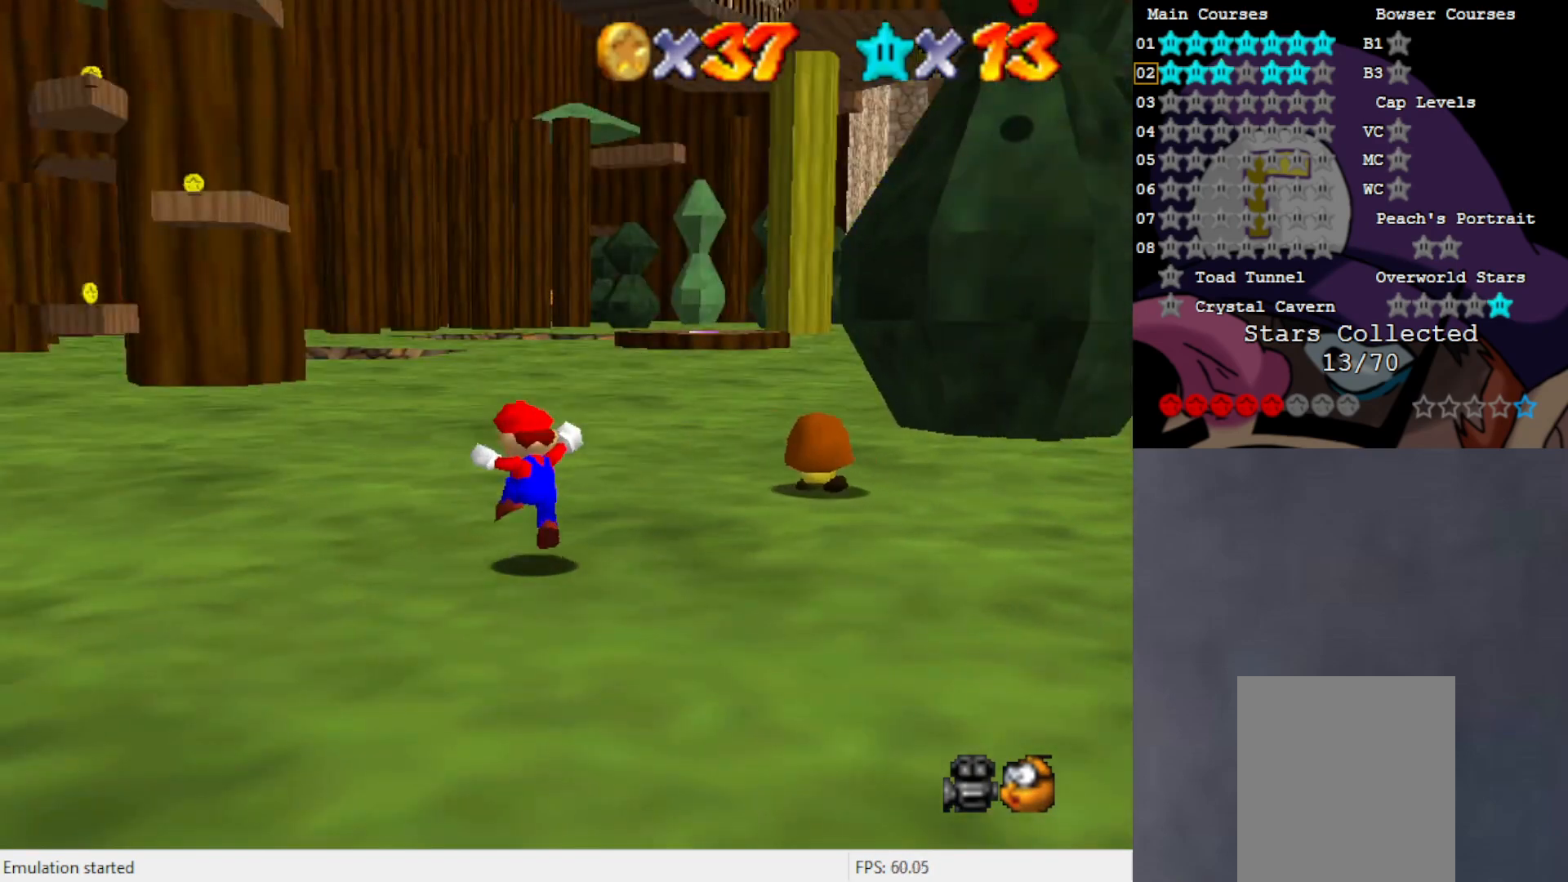
{"buttons": [], "left_stick": "up", "events": [[333, "A", "down"], [417, "A", "up"]]}
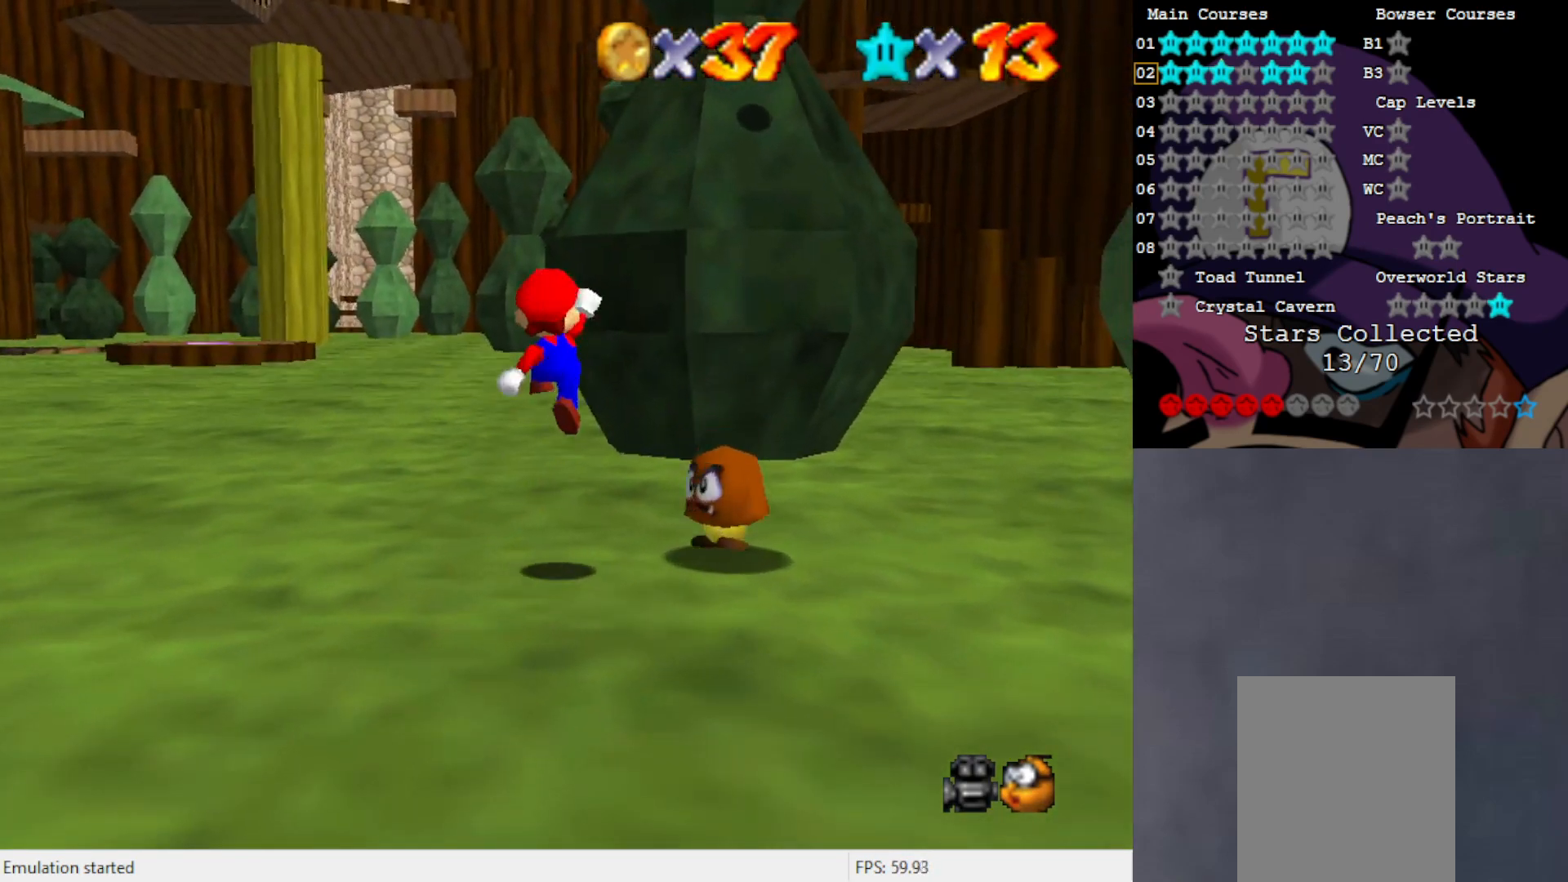
{"buttons": ["A"], "left_stick": "down", "events": [[100, "C_DOWN", "down"], [167, "C_DOWN", "up"], [383, "A", "down"], [417, "left_stick", "right"], [500, "left_stick", "down"]]}